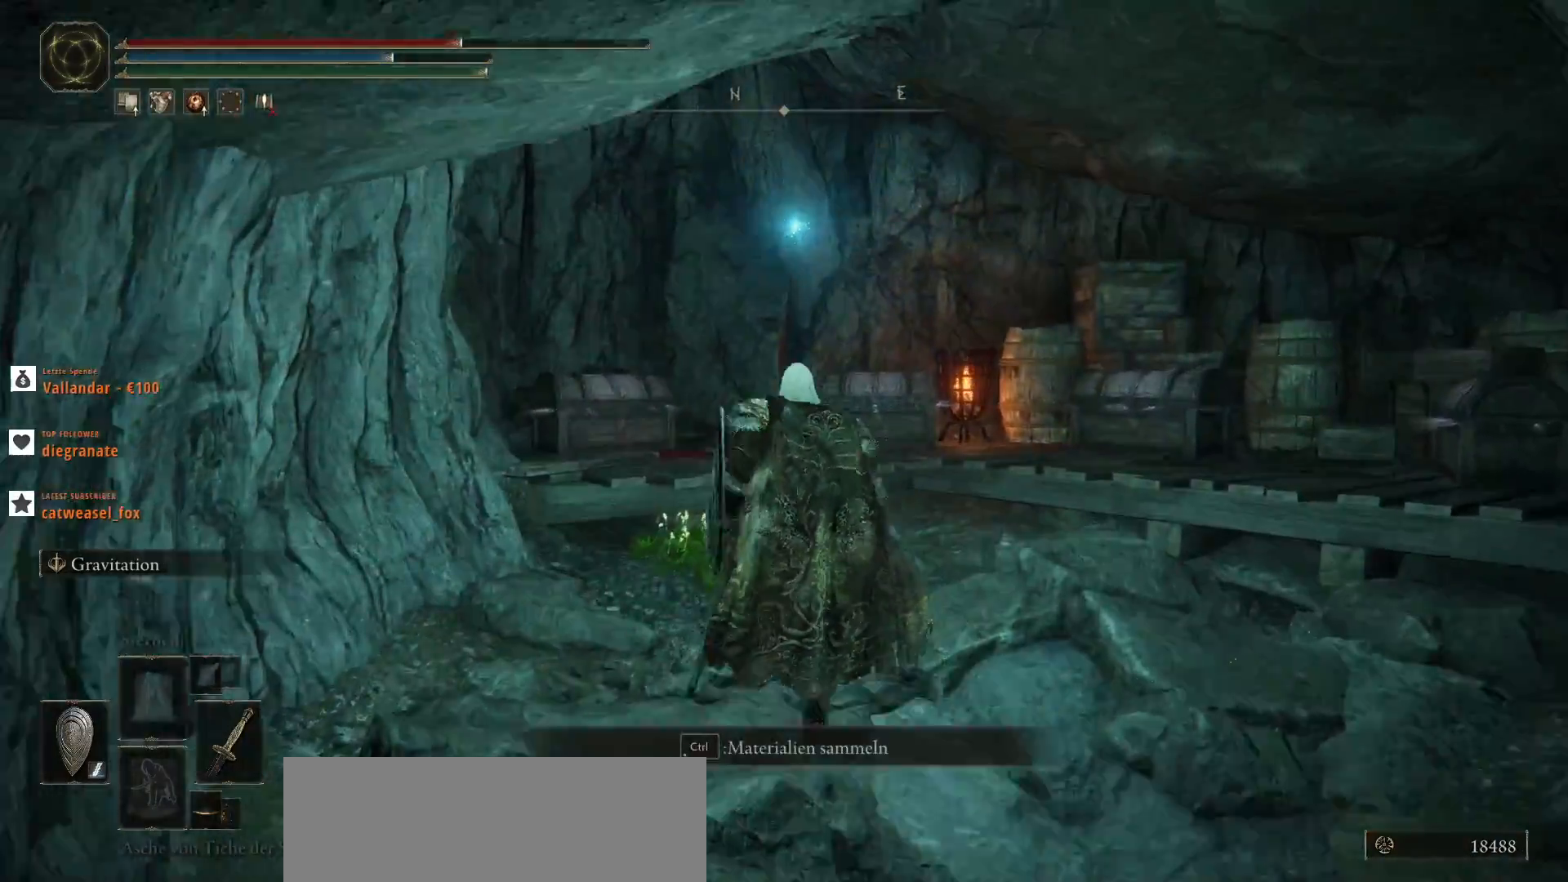
Gameplay with keyboard and mouse; each line is a JSON object with the keys and mouse buttons held at the frame after it. "events" lists presses ("down") and releases ("up") of ".", "/", "0", "1", "2", "3", "4", "5", "6", "7", "8", "9", "a", "alt_l", "alt_r", "b", "backslash", "backspace", "c", "caps_lock", "comma", "ctrl_l", "ctrl_r", "d", "e", "equals", "escape", "f", "f1", "f10", "f11", "f12", "f2", "f3", "f4", "f5", "f6", "f7", "f8", "f9", "g", "h", "i", "j", "k", "l", "lbracket", "m", "minus", "n", "o", "p", "q", "quote", "r", "rbracket", "return", "s", "semicolon", "shift_l", "shift_r", "space", "super", "t", "tab", "tilde", "u", "v", "w", "x", "y", "z", "mouse_left", "mouse_wheel", "mouse_right", "mouse_mb4" and "mouse_mb5" between this image and that frame as [ms after this image, input, new state], when the widget could be followed in between. "mouse_left", "mouse_wheel", "mouse_right", "mouse_mb4", "mouse_mb5" = the "left", "wheel", "right", "mb4", "mb5" buttons of the "mouse" list. No other keys are recorded. "wheel" means that the mouse wheel is clicked or scrolled. Not read: mouse_move.
{"keys": [], "mouse": [], "events": [[67, "ctrl_l", "up"], [167, "ctrl_l", "down"], [267, "ctrl_l", "up"], [433, "w", "up"]]}
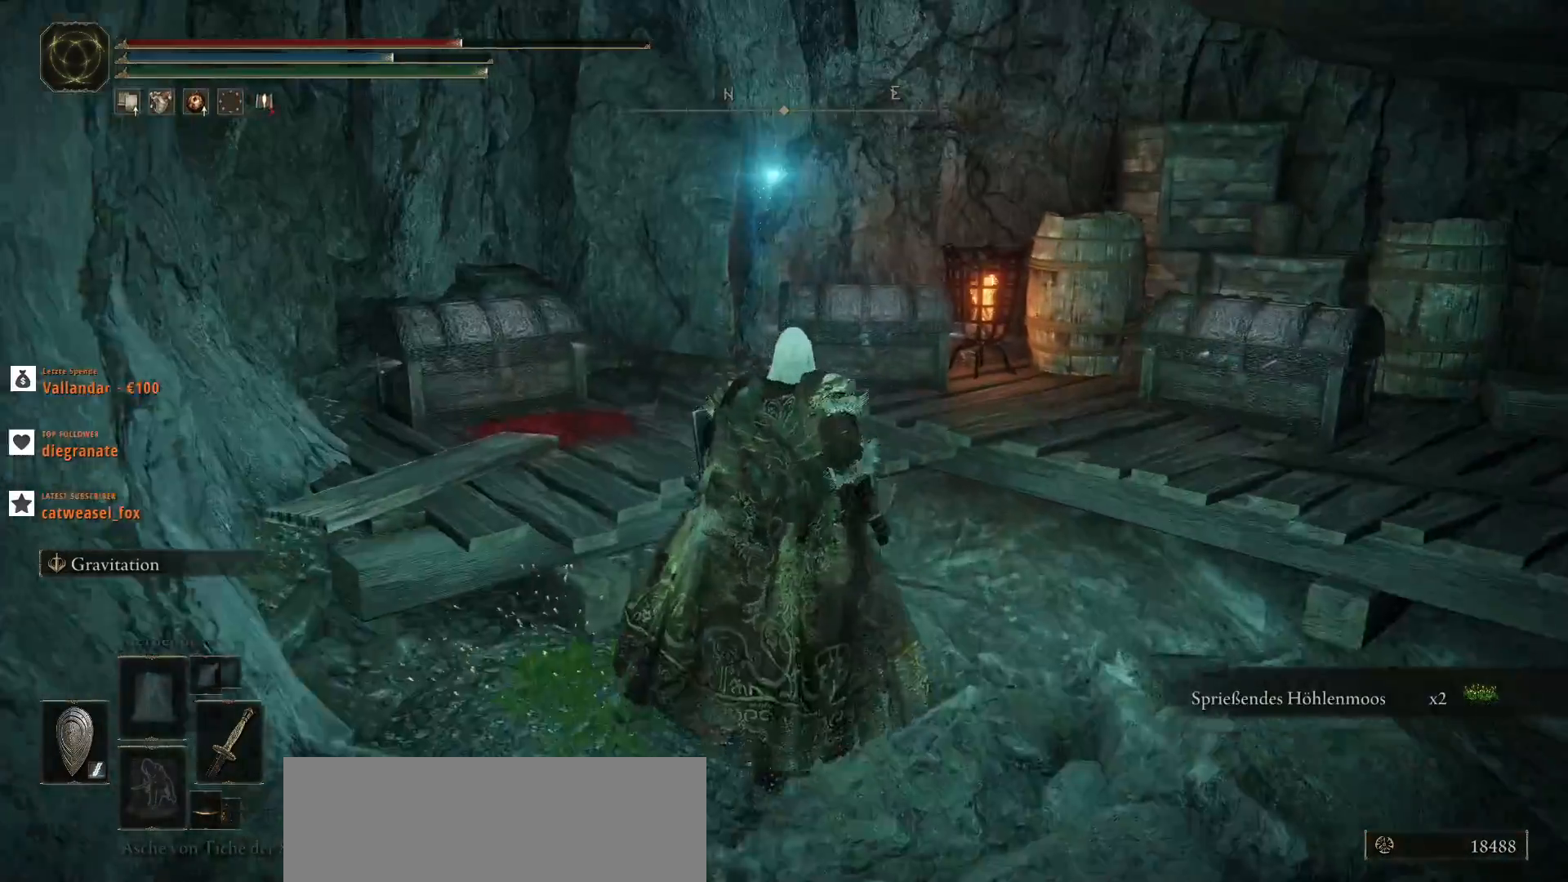
{"keys": ["w"], "mouse": [], "events": [[267, "w", "down"]]}
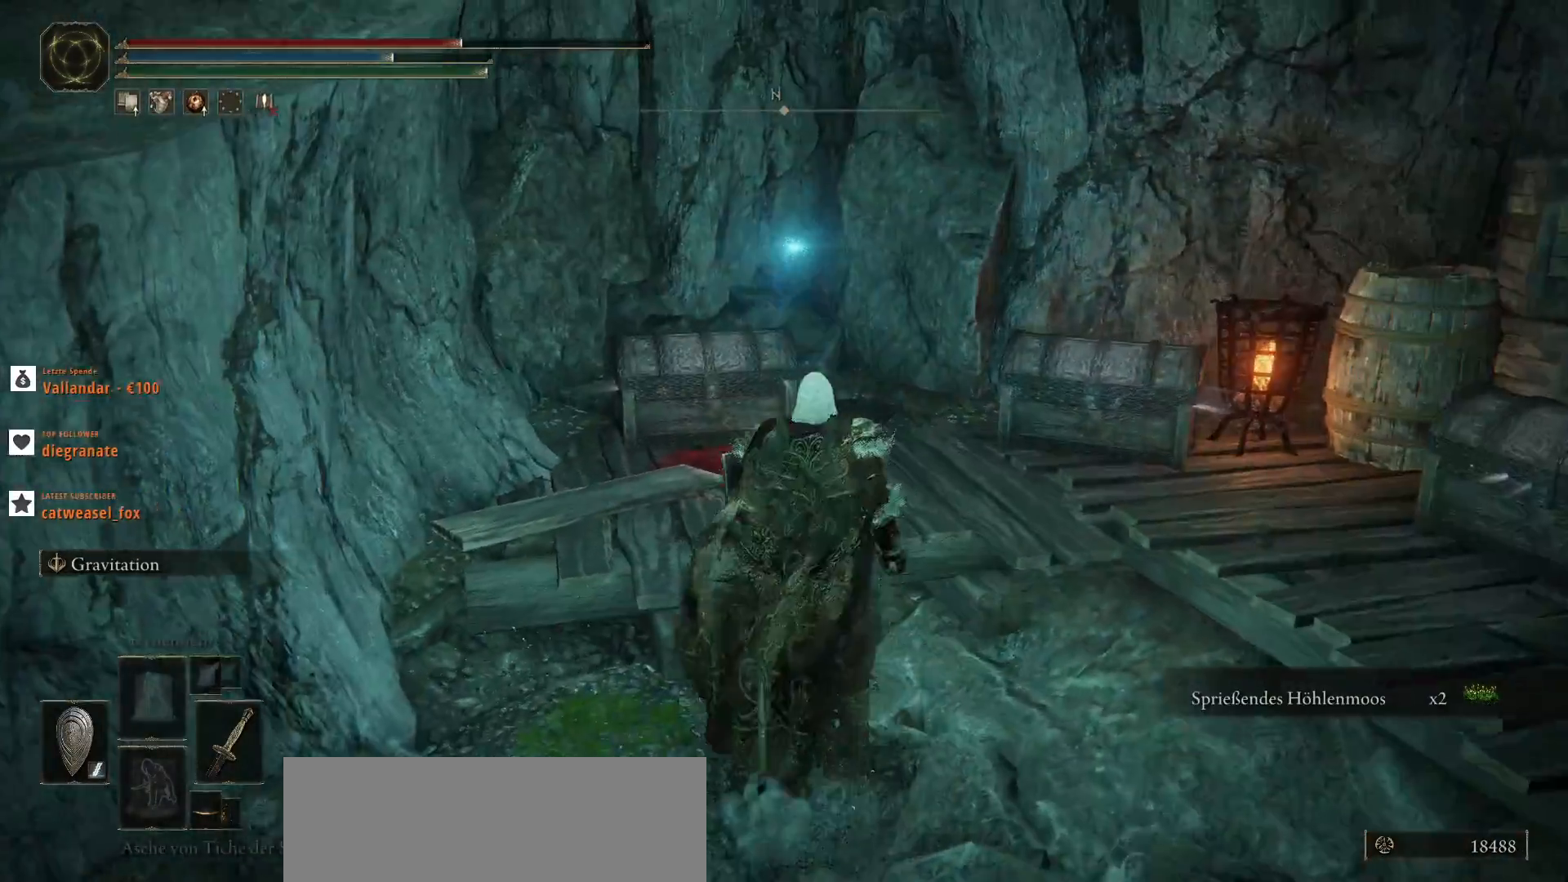
{"keys": ["w"], "mouse": [], "events": []}
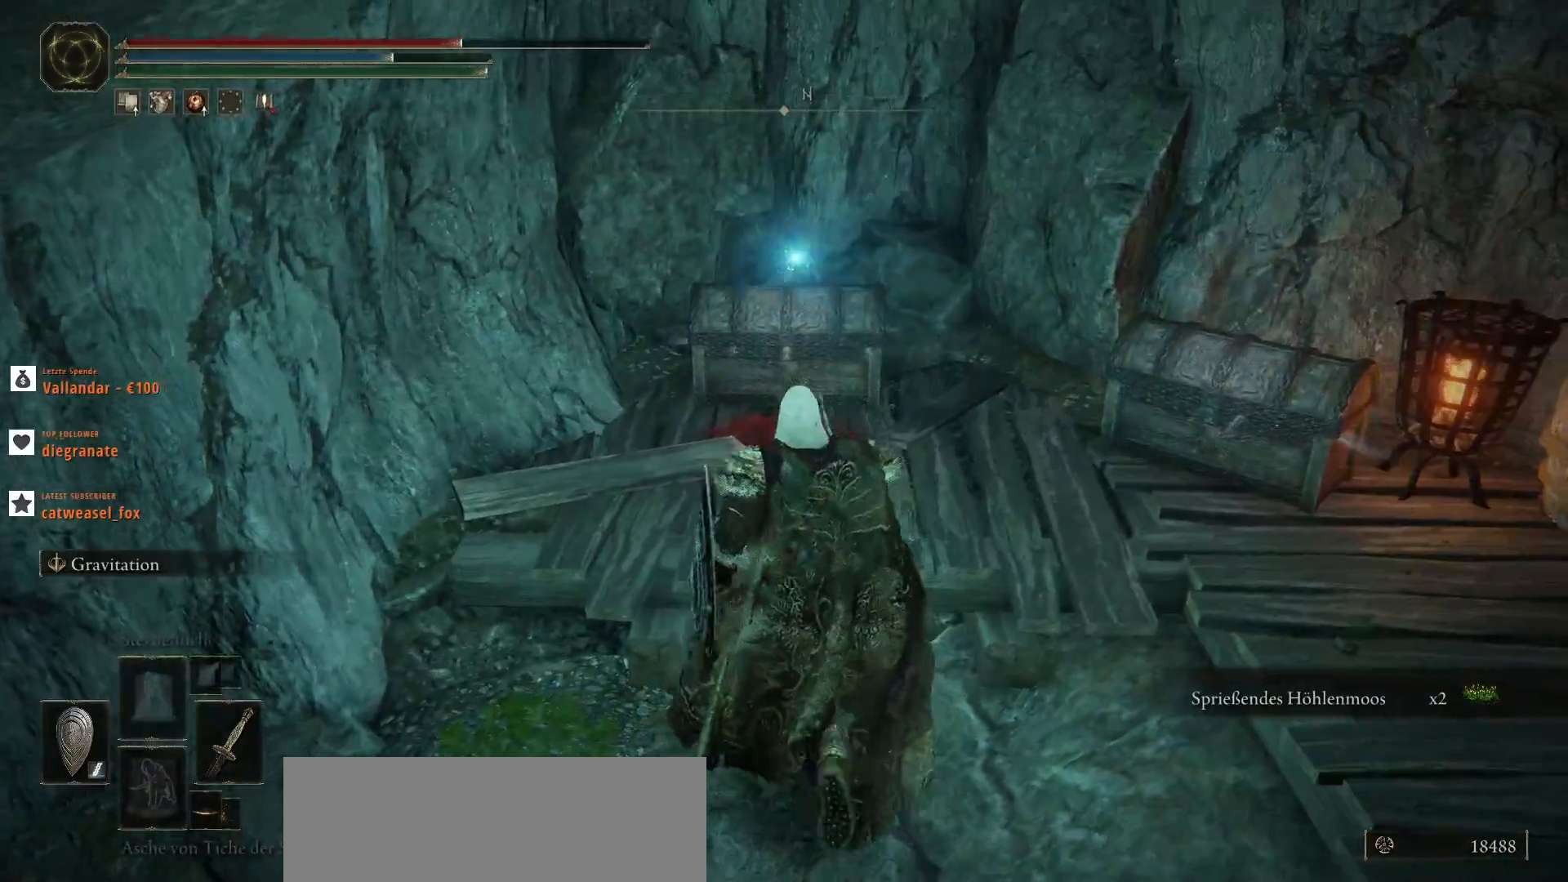
{"keys": ["w"], "mouse": [], "events": [[133, "space", "down"], [267, "space", "up"]]}
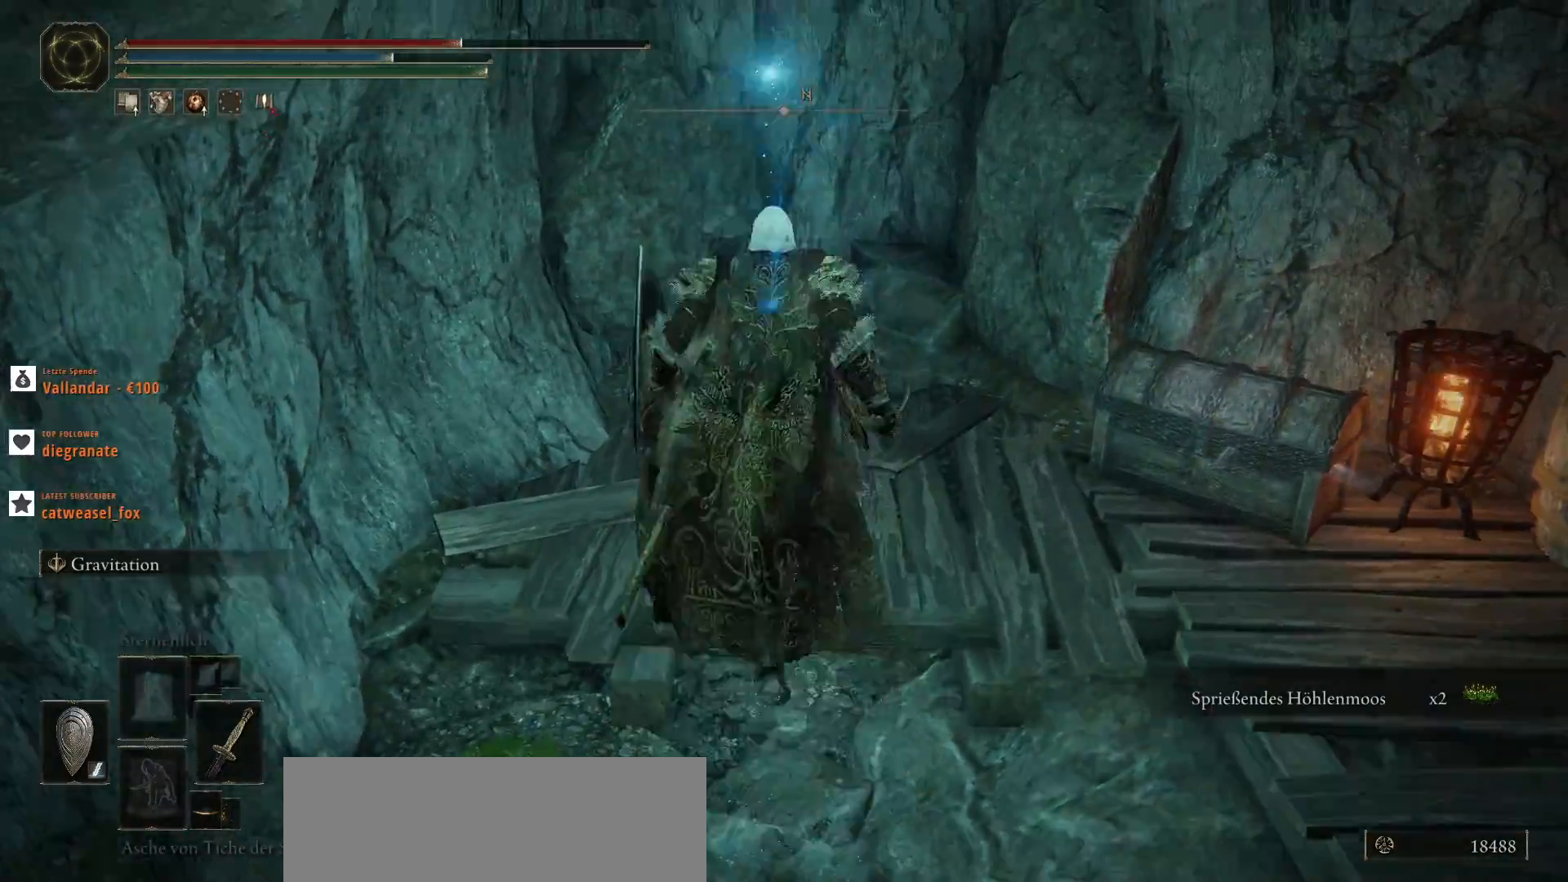
{"keys": [], "mouse": [], "events": [[67, "w", "up"]]}
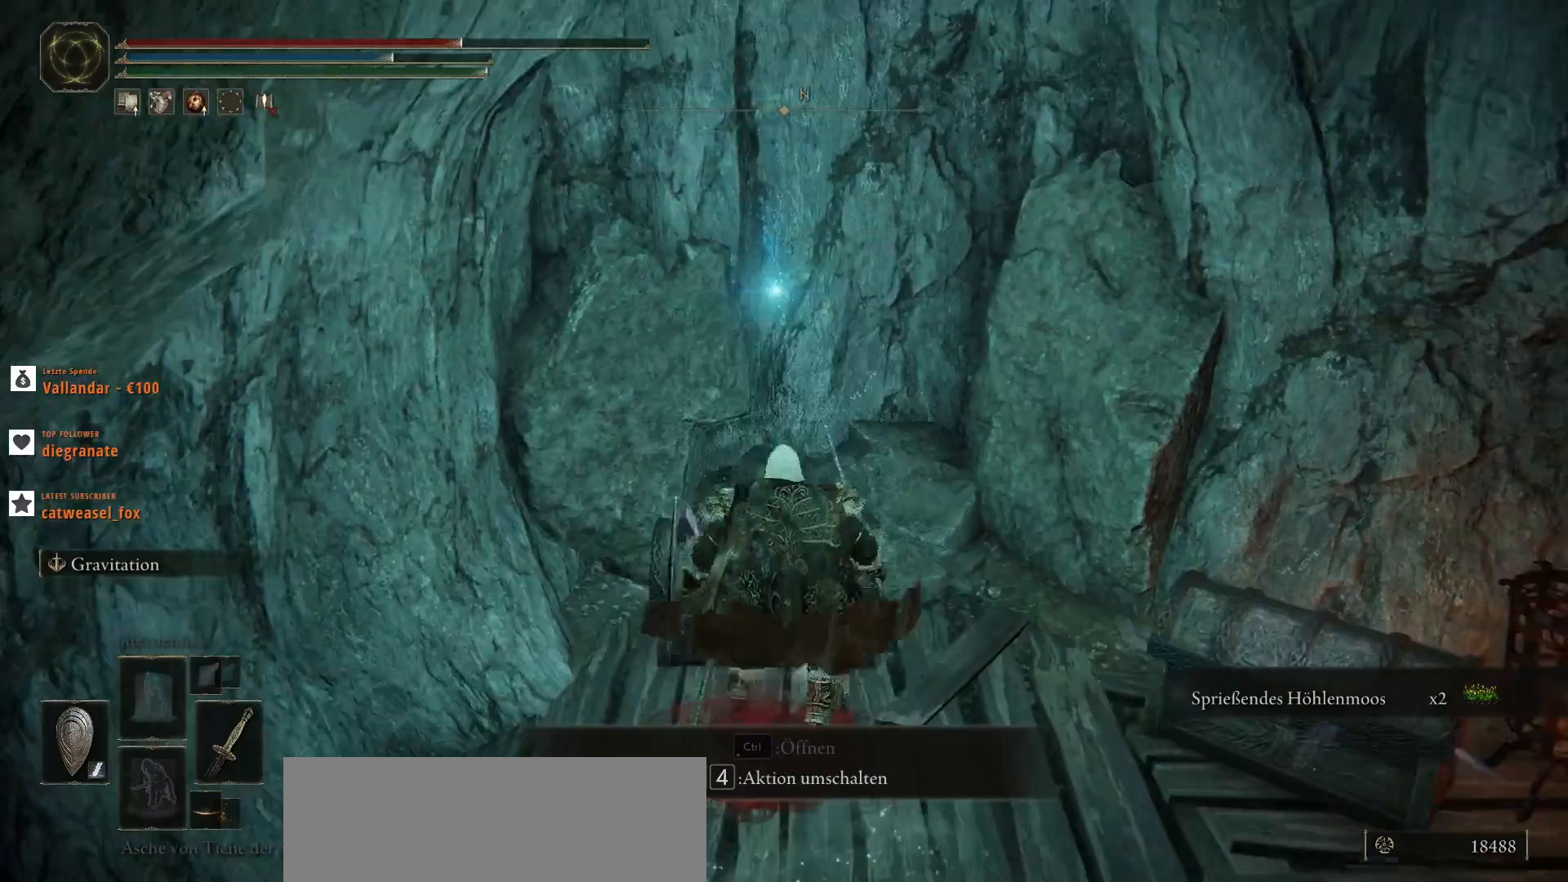
{"keys": [], "mouse": [], "events": [[300, "ctrl_l", "down"], [400, "ctrl_l", "up"]]}
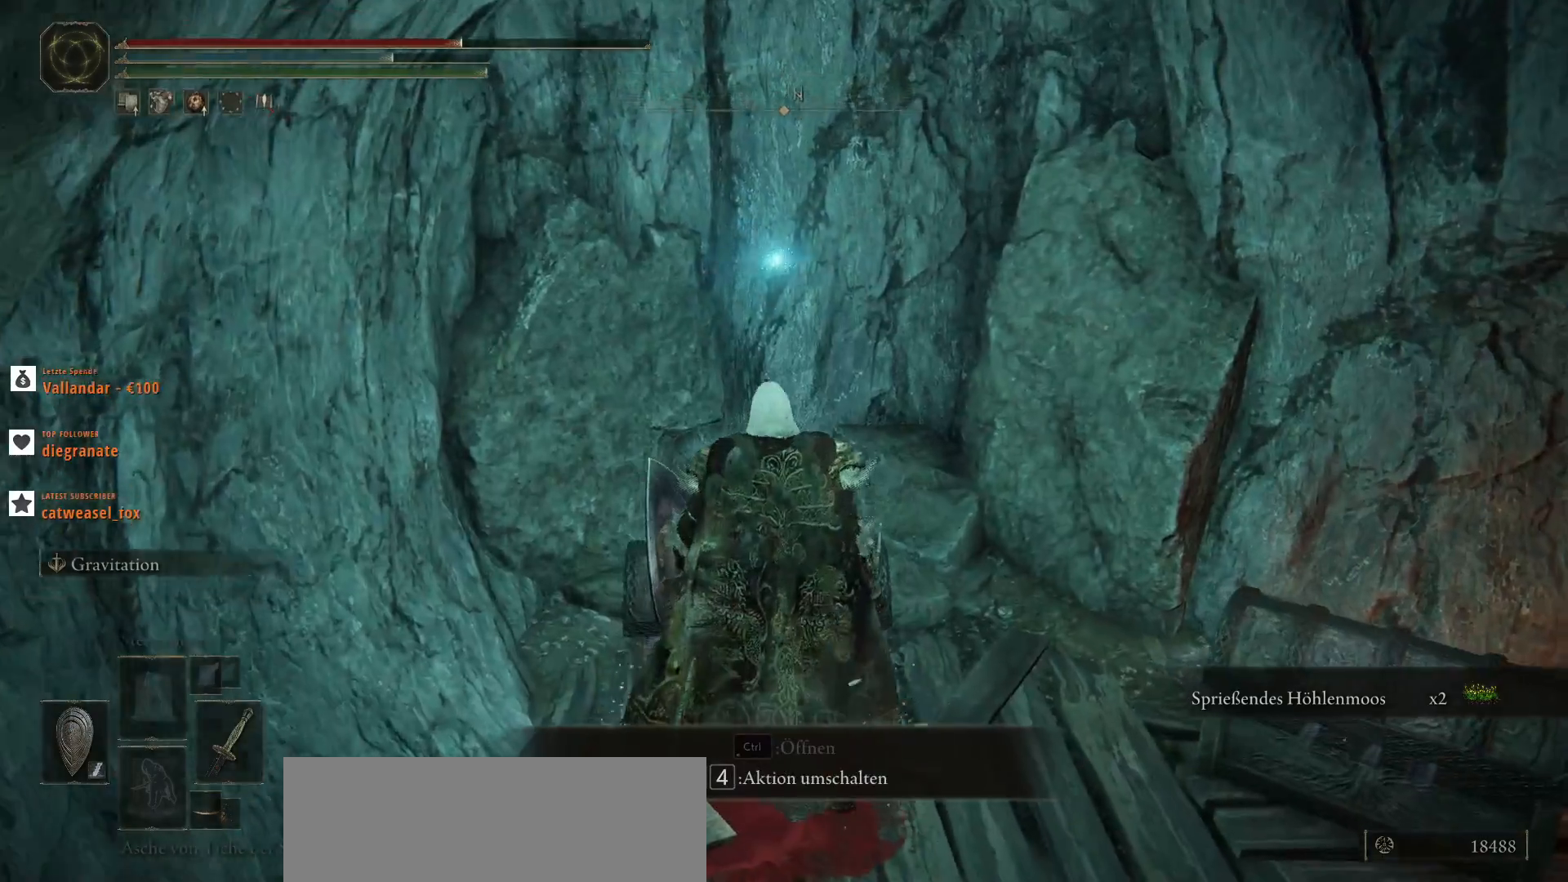
{"keys": [], "mouse": [], "events": []}
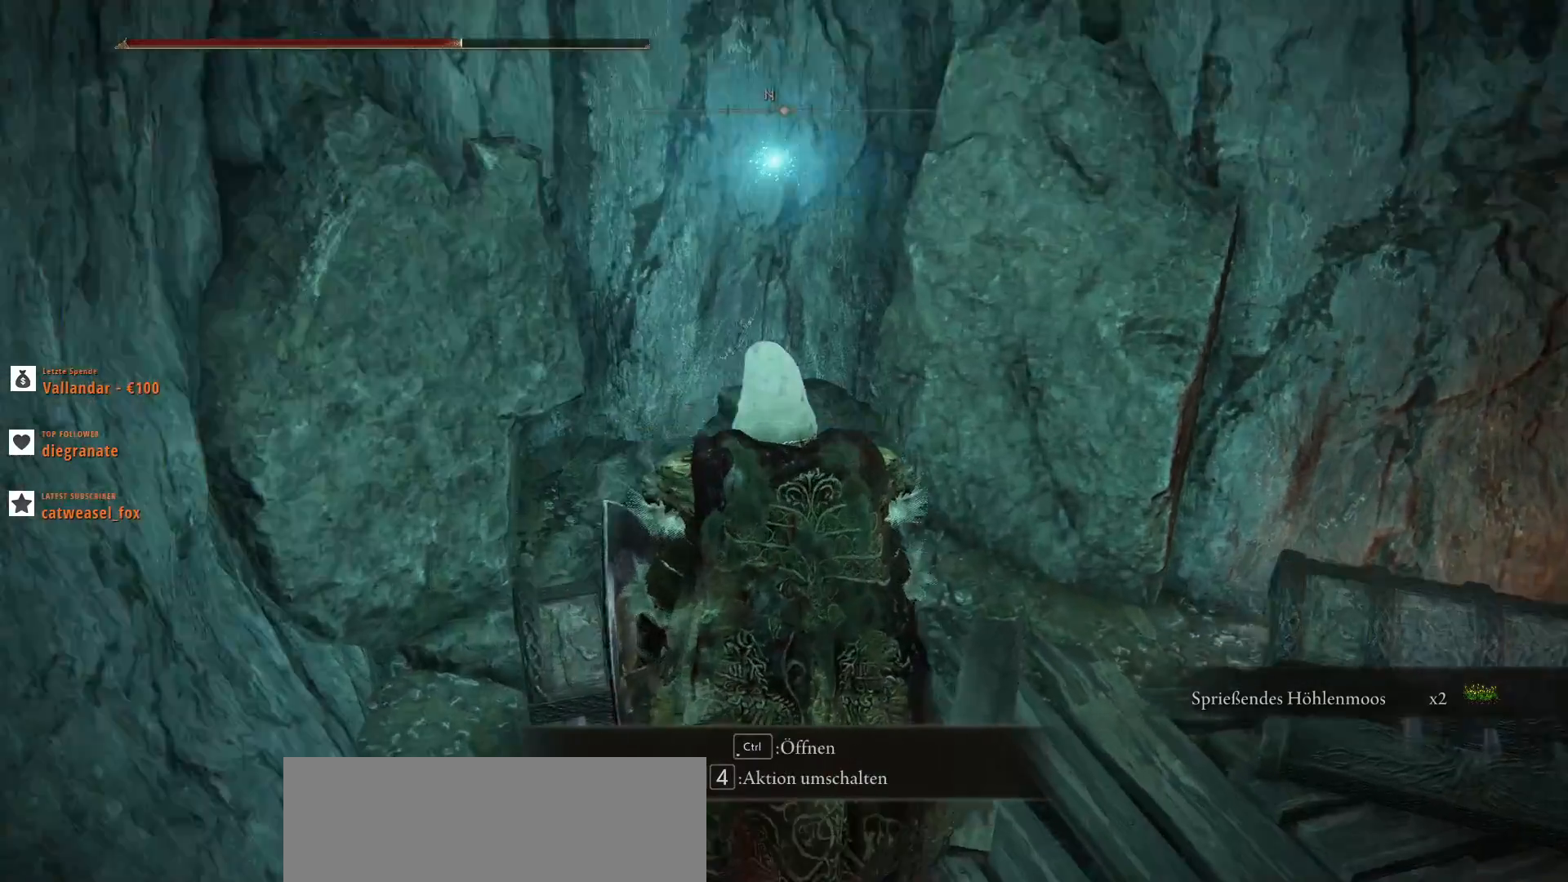
{"keys": [], "mouse": [], "events": [[167, "ctrl_l", "down"], [300, "ctrl_l", "up"]]}
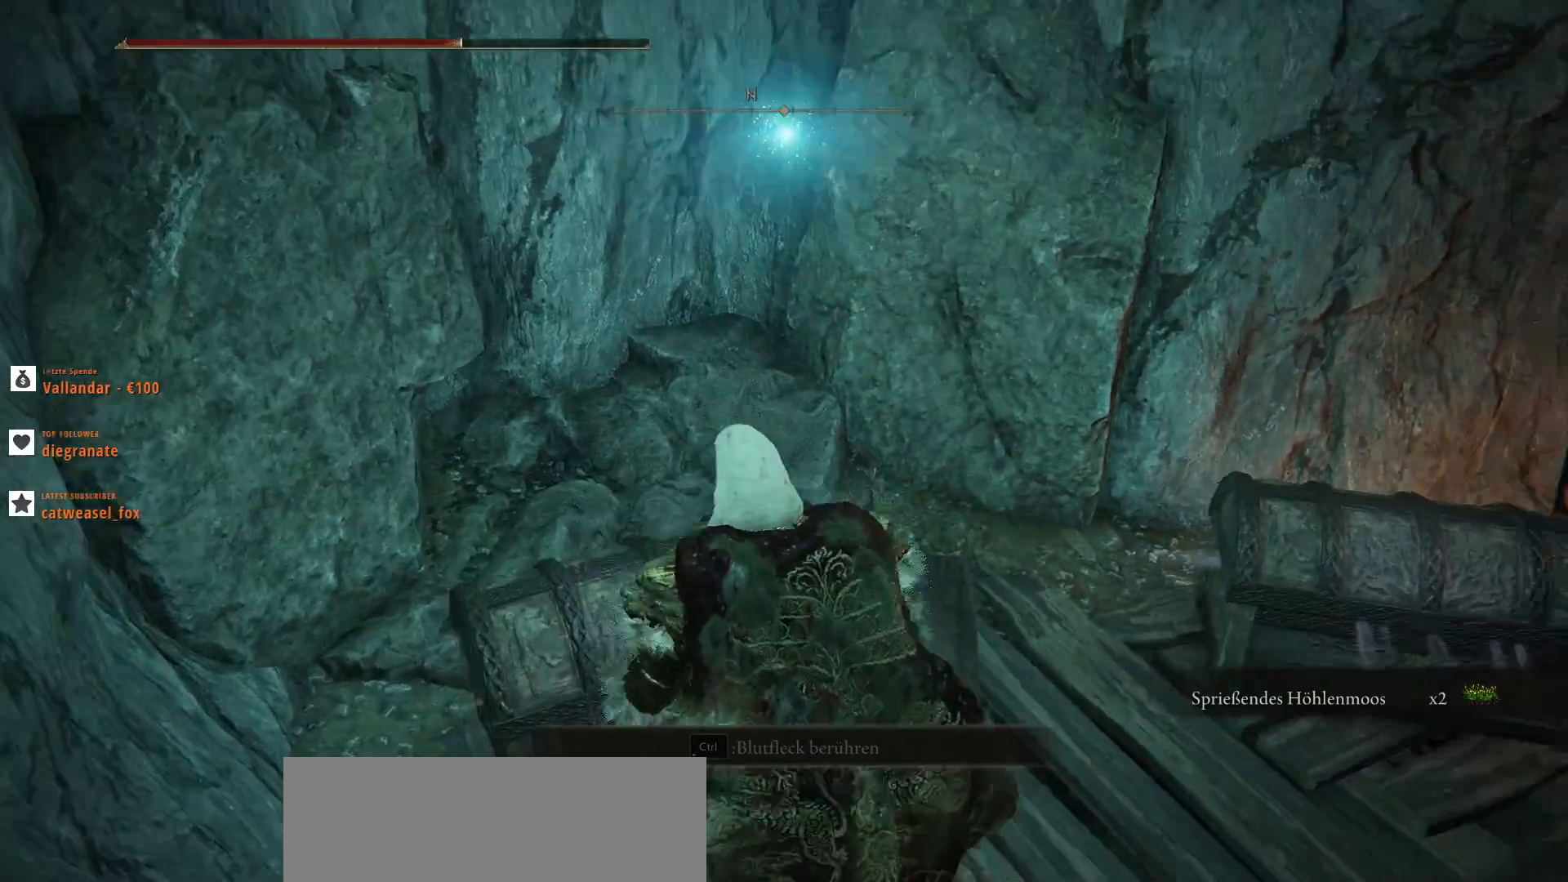
{"keys": [], "mouse": [], "events": []}
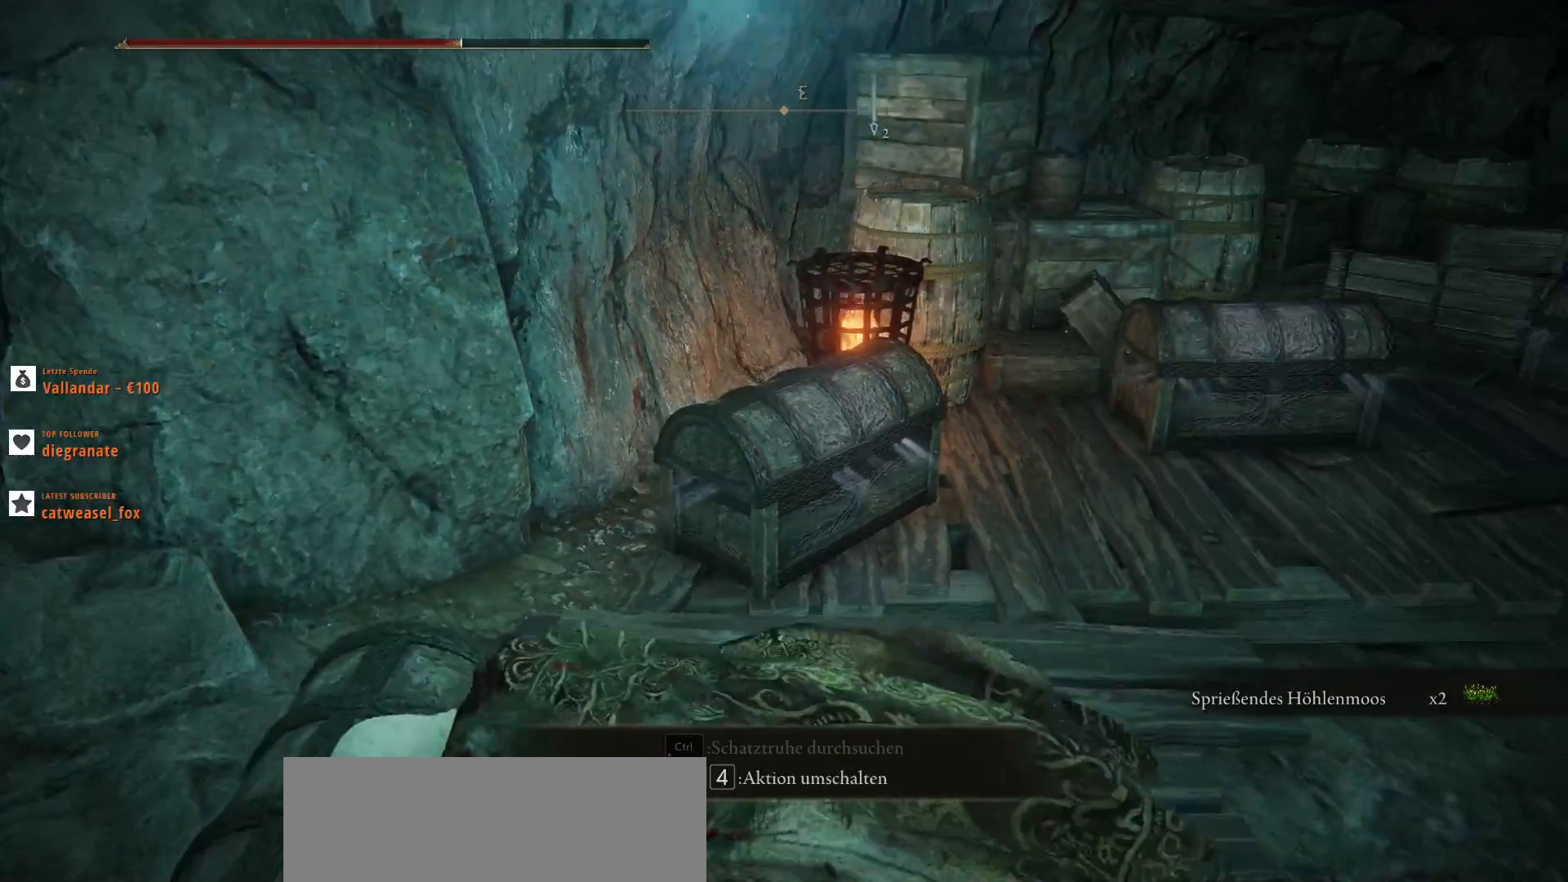
{"keys": [], "mouse": [], "events": []}
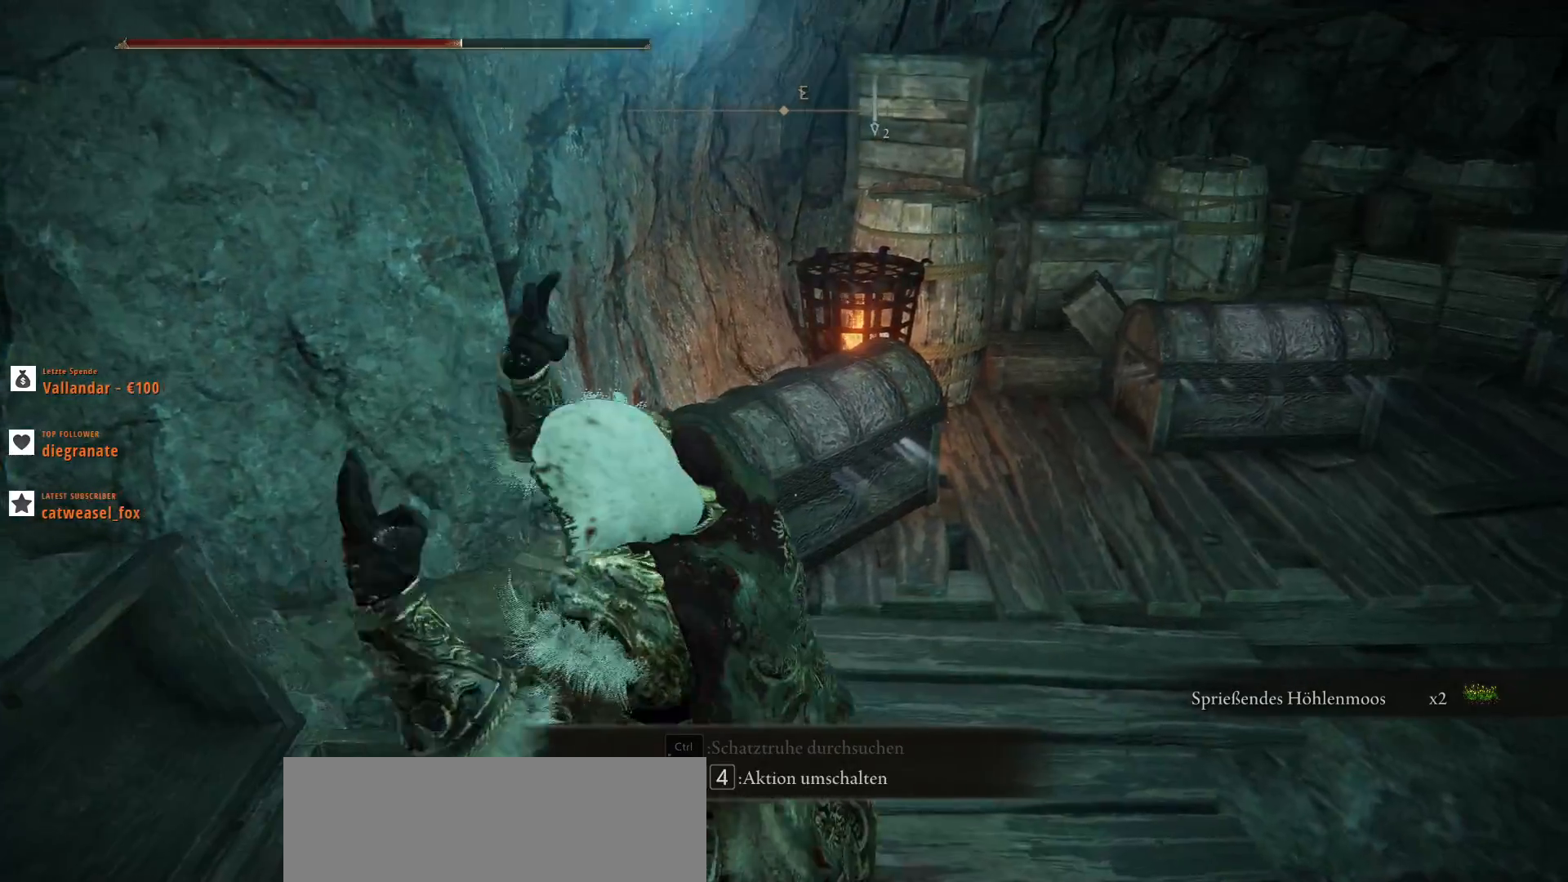
{"keys": ["ctrl_l"], "mouse": [], "events": [[467, "ctrl_l", "down"]]}
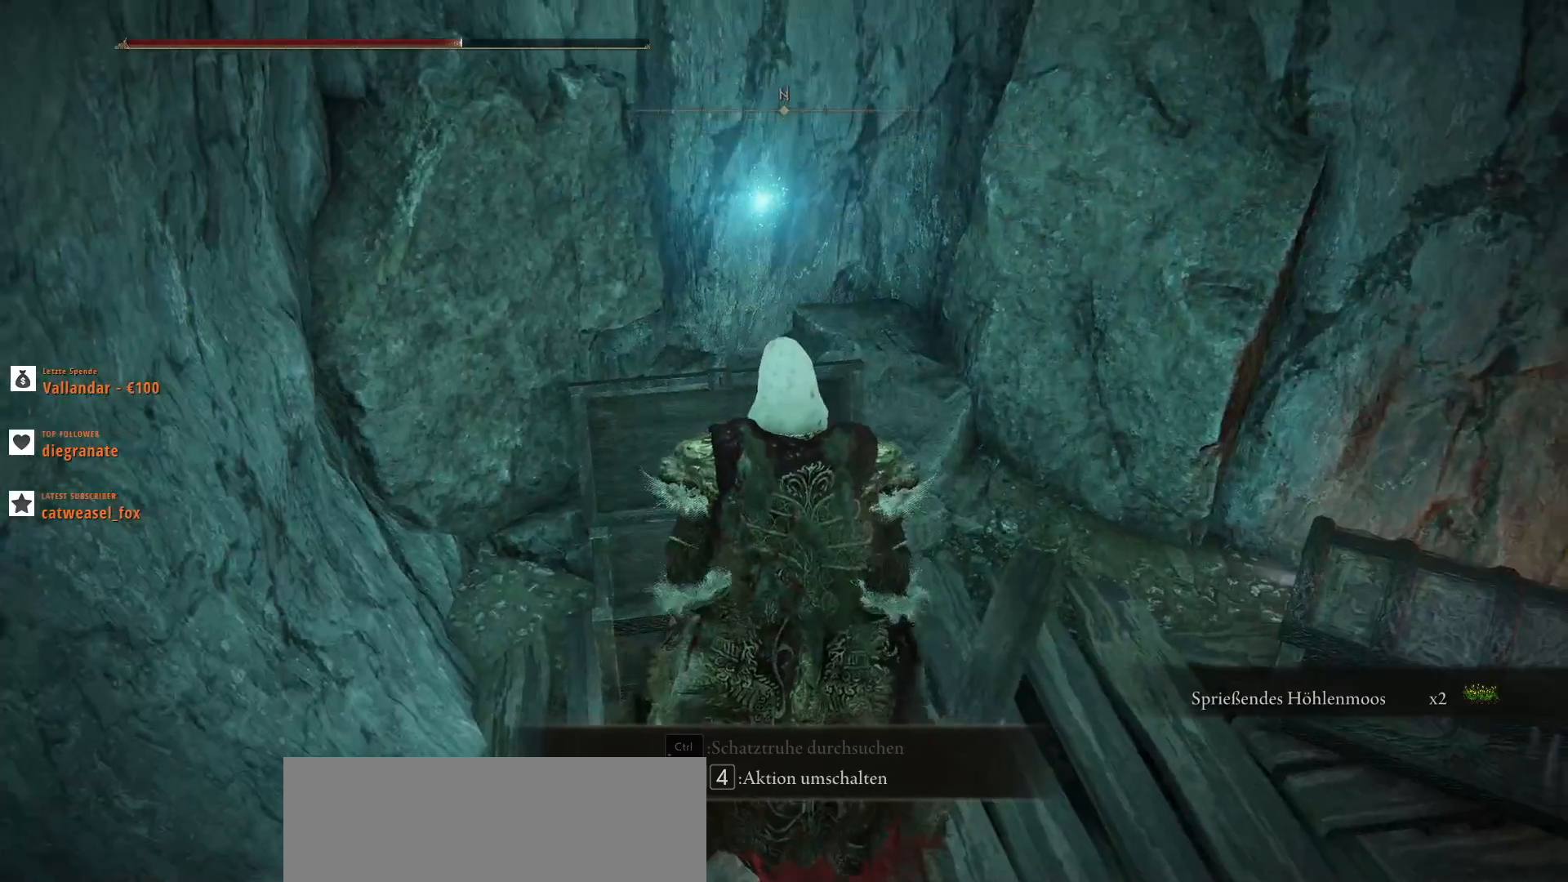
{"keys": ["ctrl_l"], "mouse": [], "events": [[67, "ctrl_l", "up"], [200, "ctrl_l", "down"], [367, "ctrl_l", "up"], [467, "ctrl_l", "down"]]}
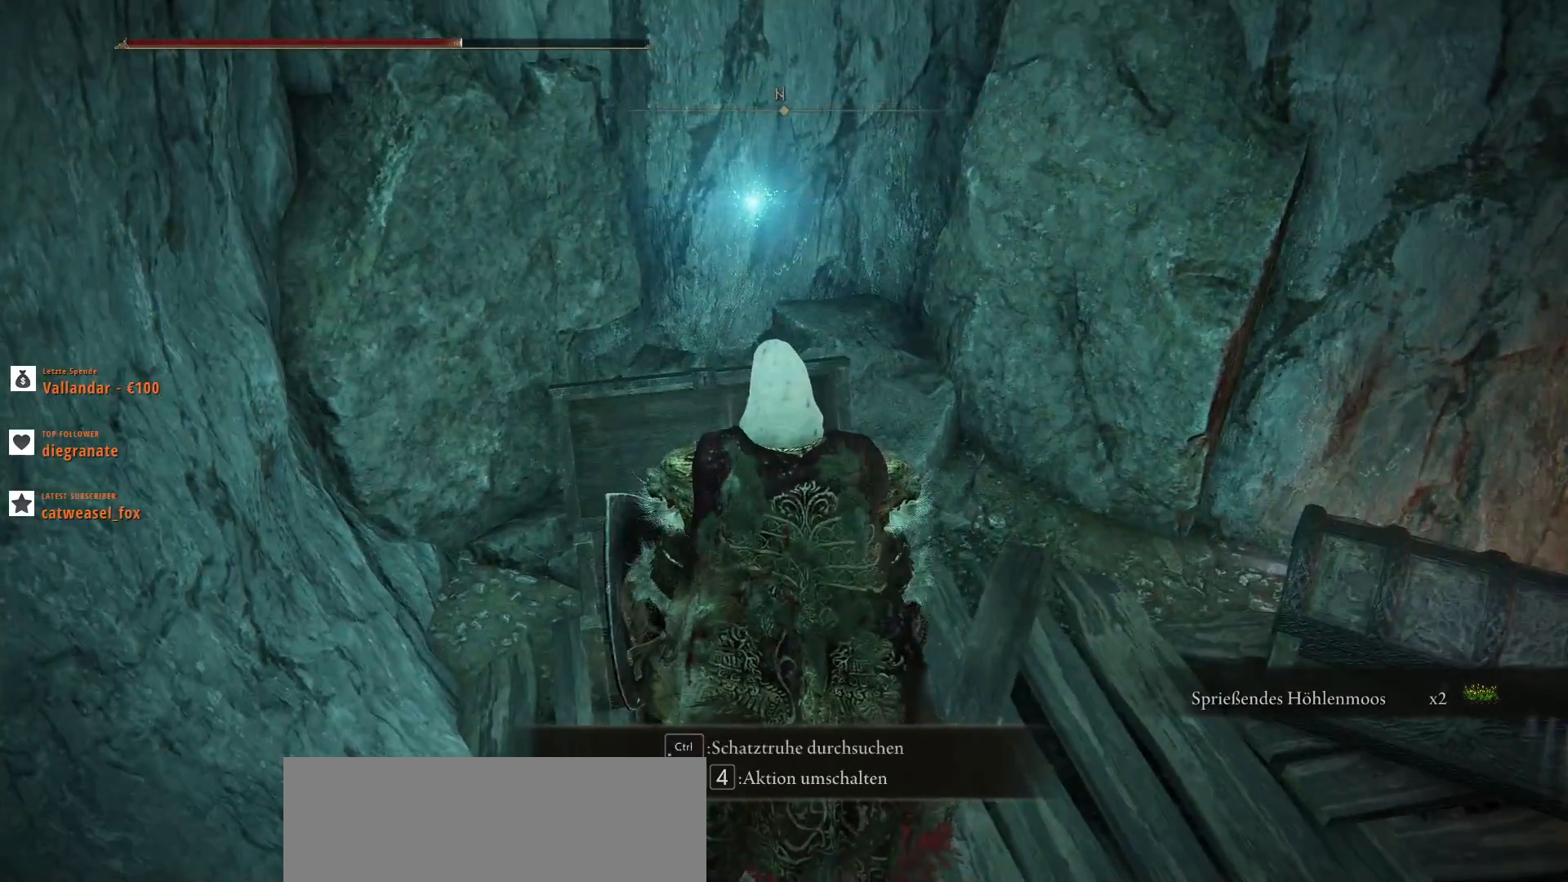
{"keys": [], "mouse": [], "events": [[67, "ctrl_l", "up"], [300, "ctrl_l", "down"], [400, "ctrl_l", "up"]]}
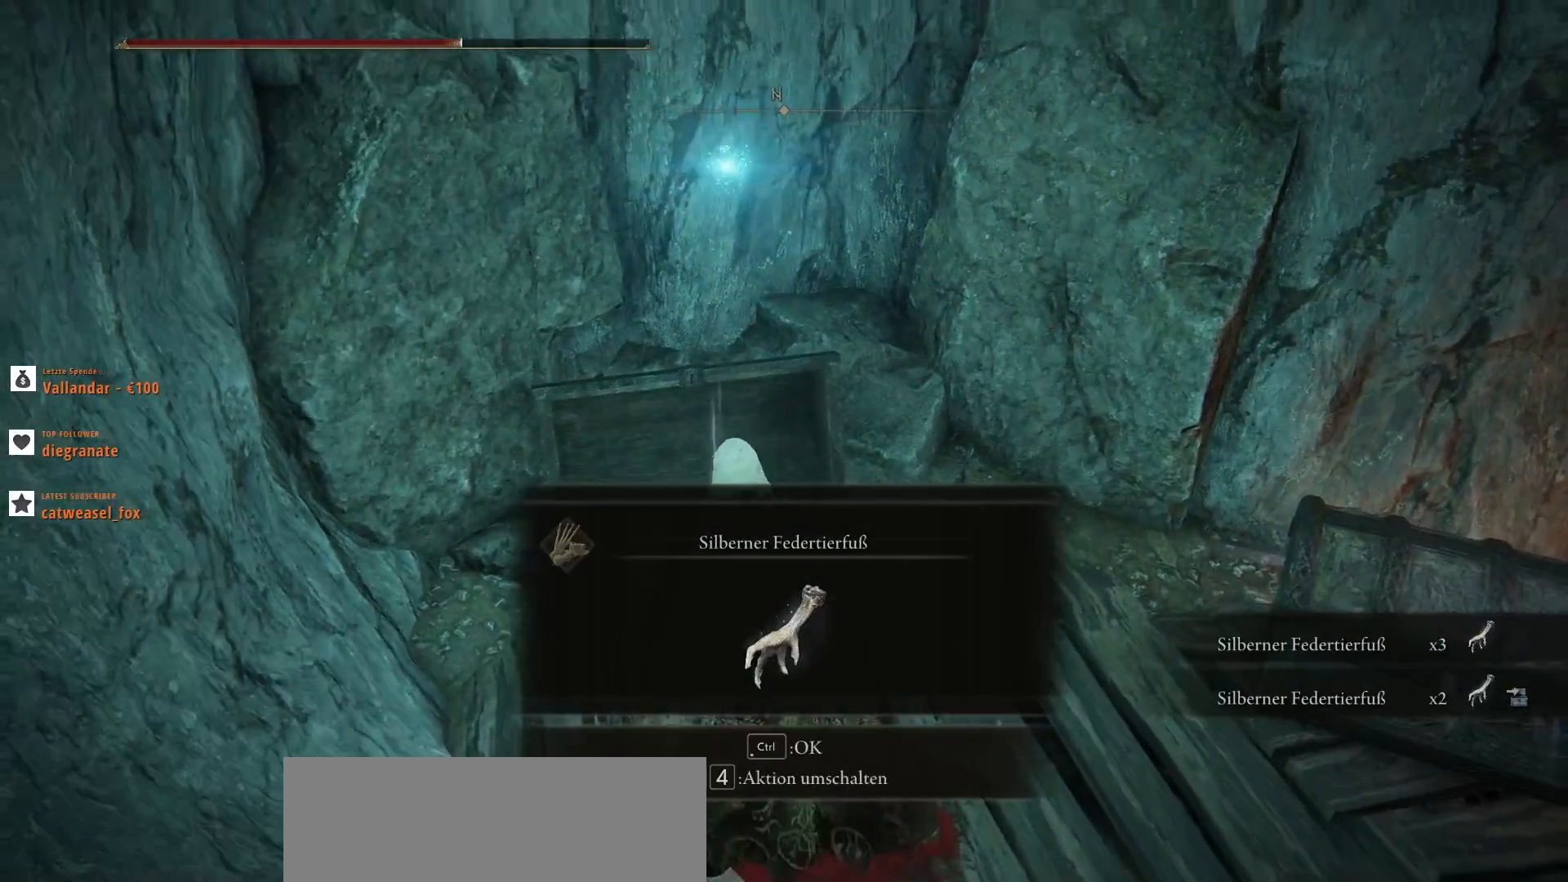
{"keys": ["ctrl_l"], "mouse": [], "events": [[467, "ctrl_l", "down"]]}
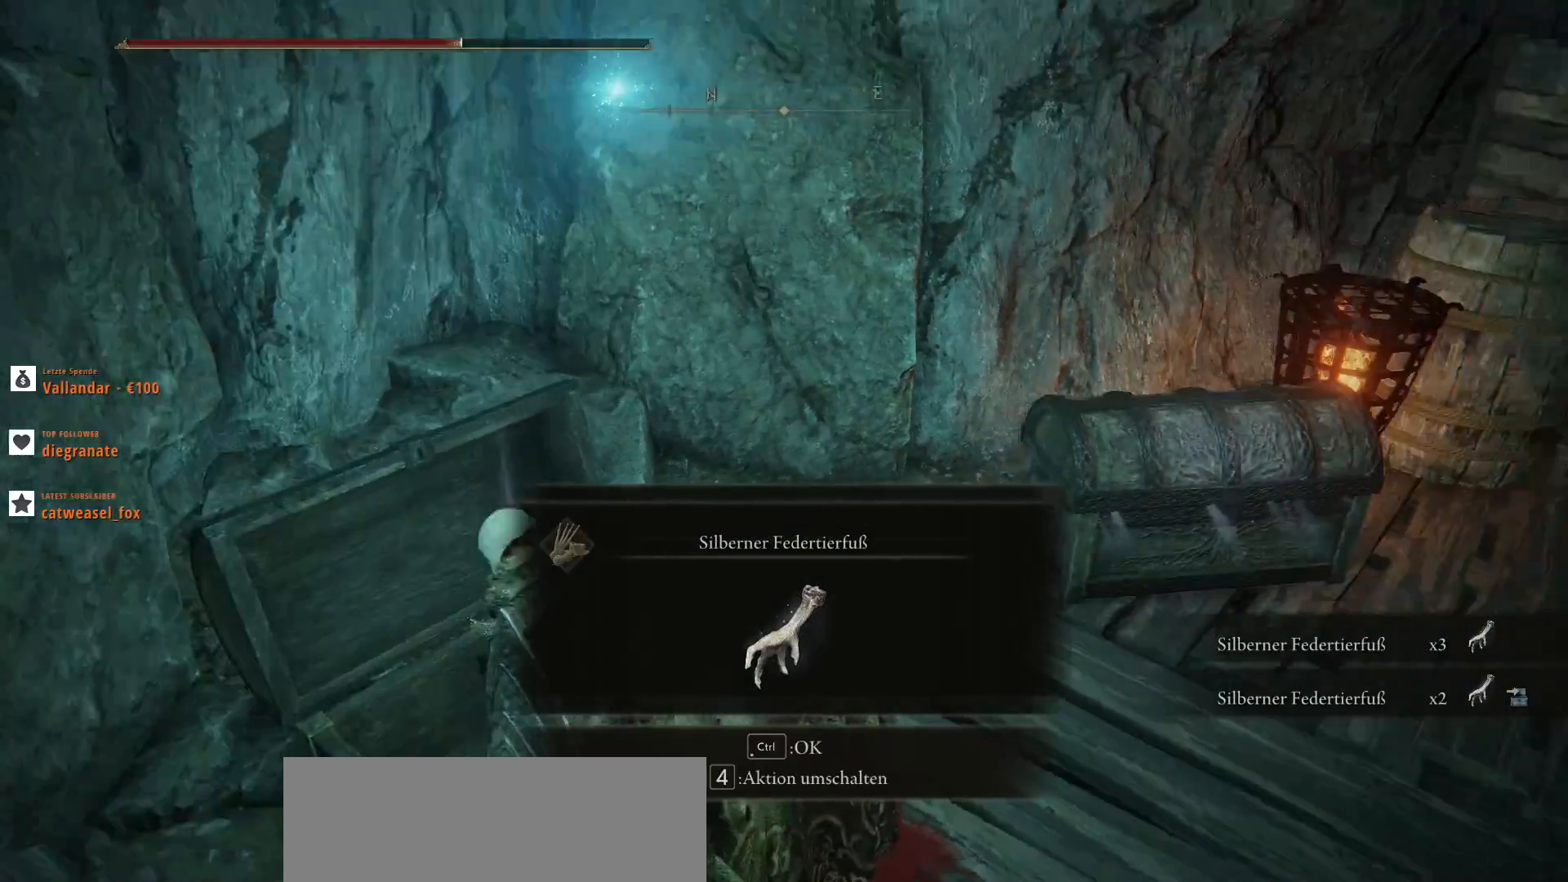
{"keys": ["d", "w"], "mouse": [], "events": [[67, "ctrl_l", "up"], [267, "w", "down"], [300, "d", "down"]]}
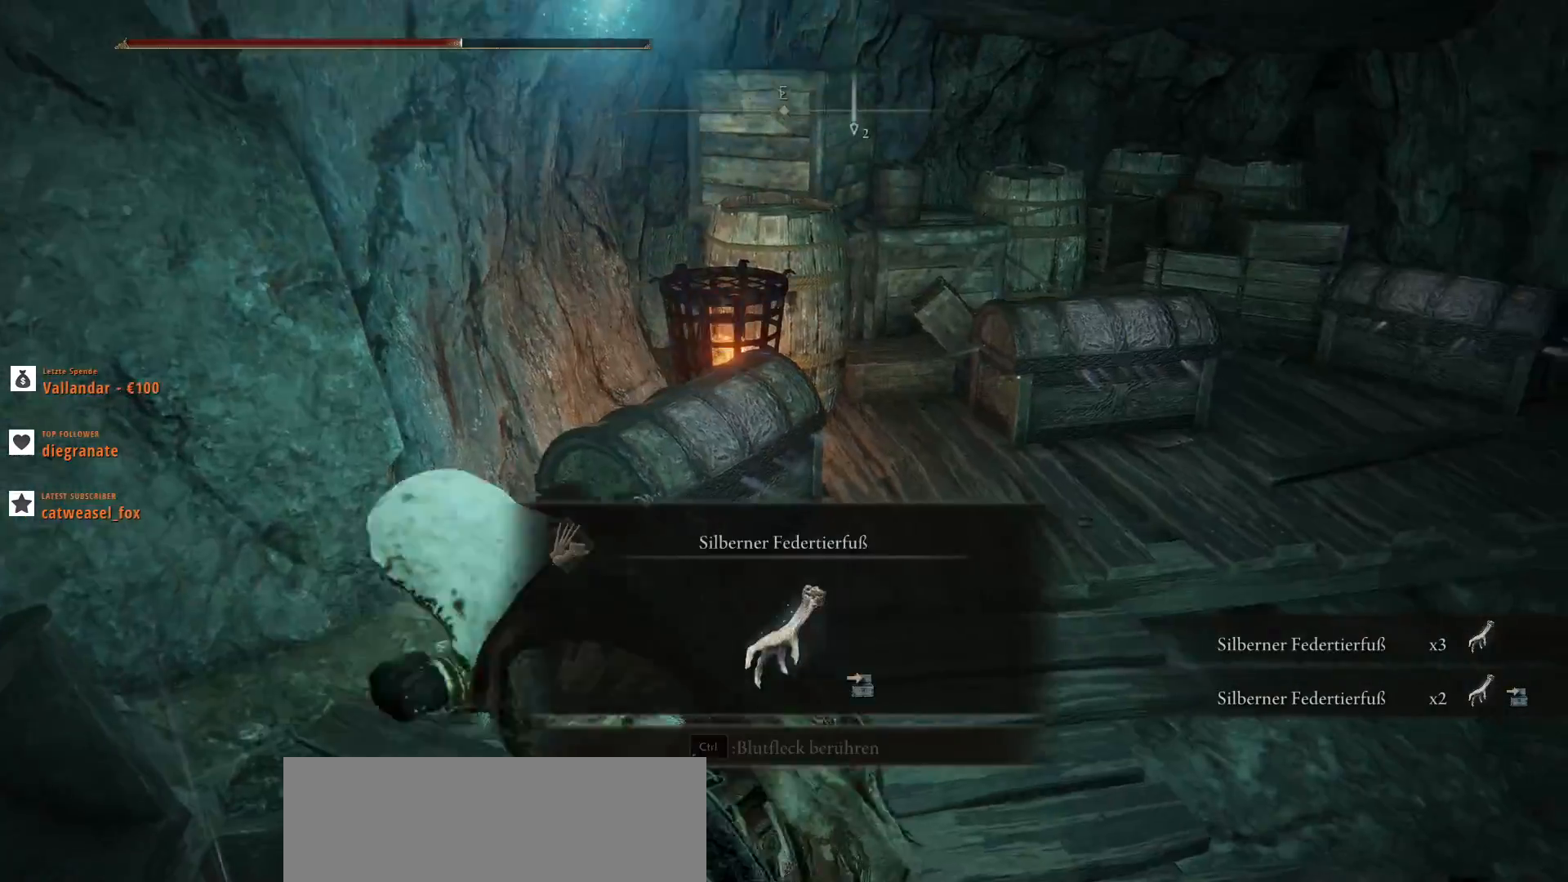
{"keys": [], "mouse": [], "events": [[100, "d", "up"], [267, "w", "up"], [367, "ctrl_l", "down"], [500, "ctrl_l", "up"]]}
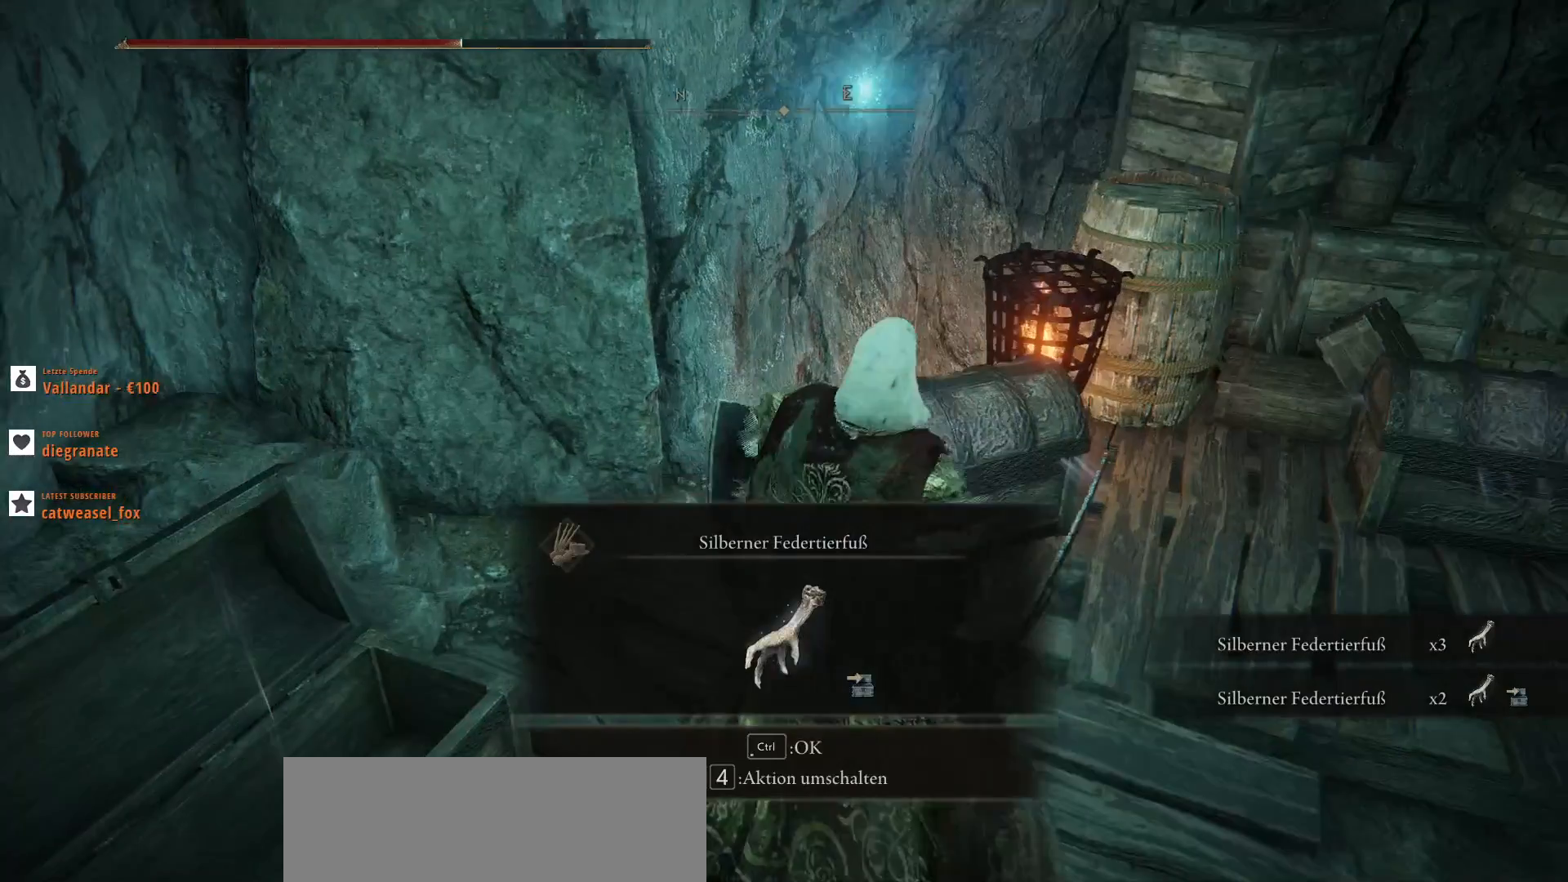
{"keys": ["w"], "mouse": [], "events": [[167, "w", "down"], [367, "d", "down"], [500, "d", "up"]]}
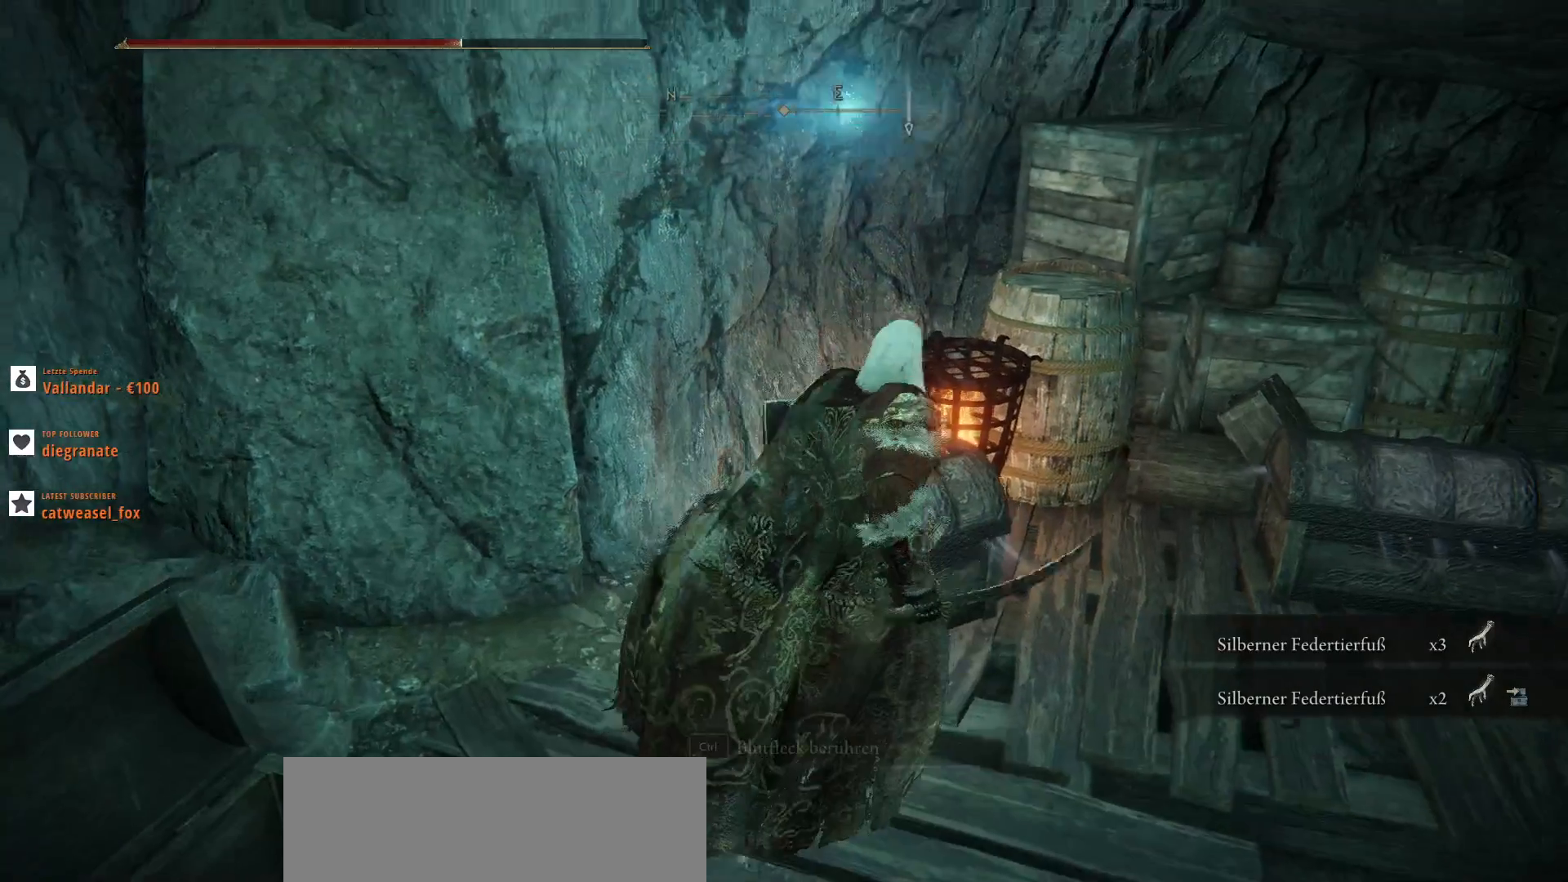
{"keys": [], "mouse": [], "events": [[100, "ctrl_l", "down"], [167, "ctrl_l", "up"], [167, "w", "up"]]}
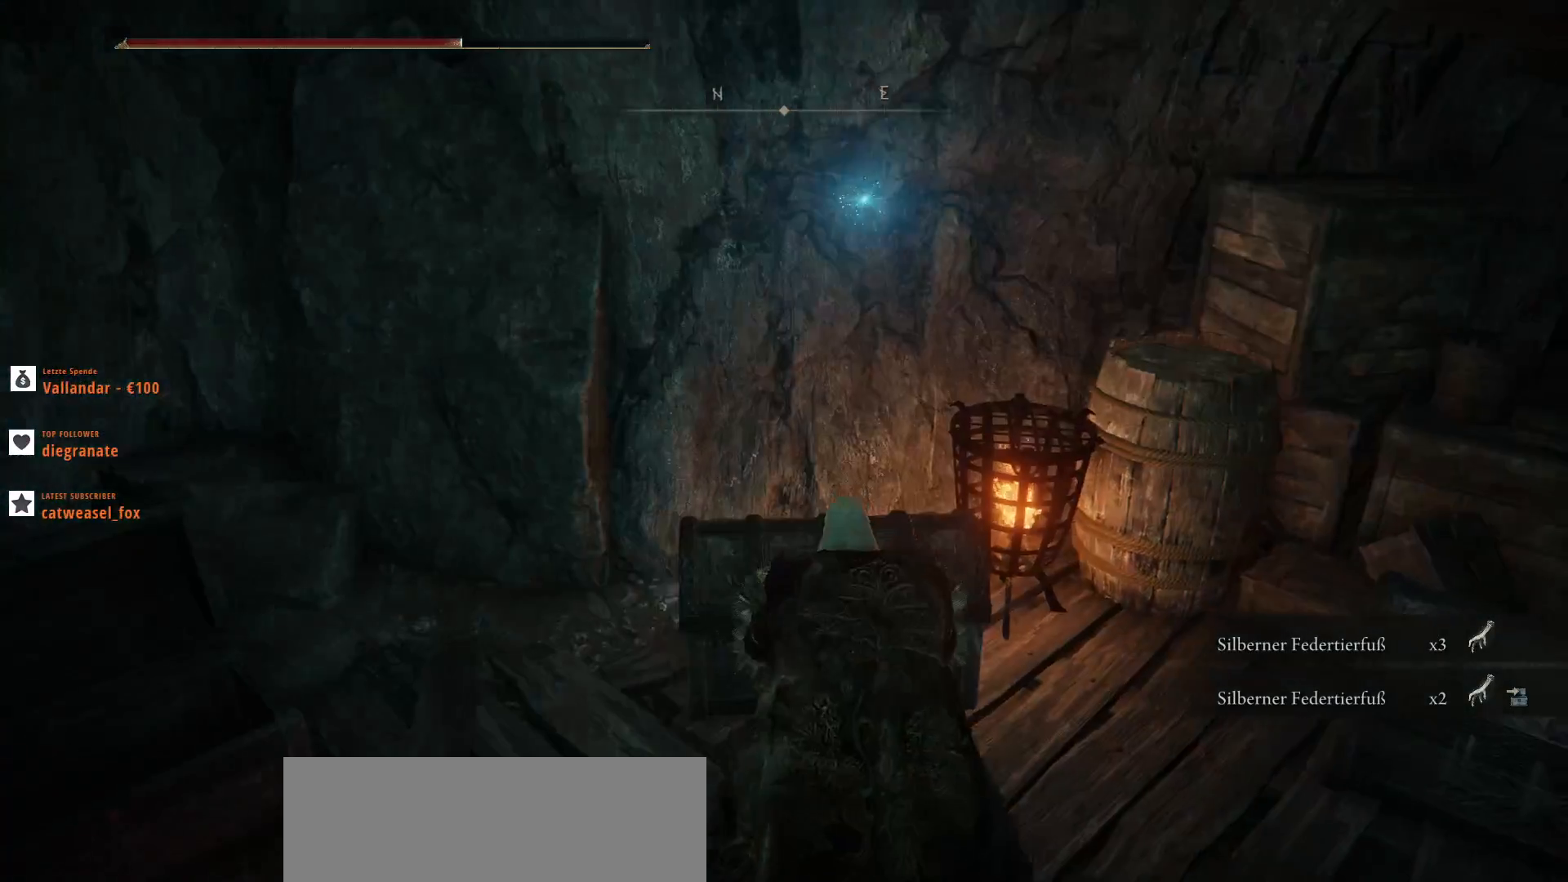
{"keys": [], "mouse": [], "events": []}
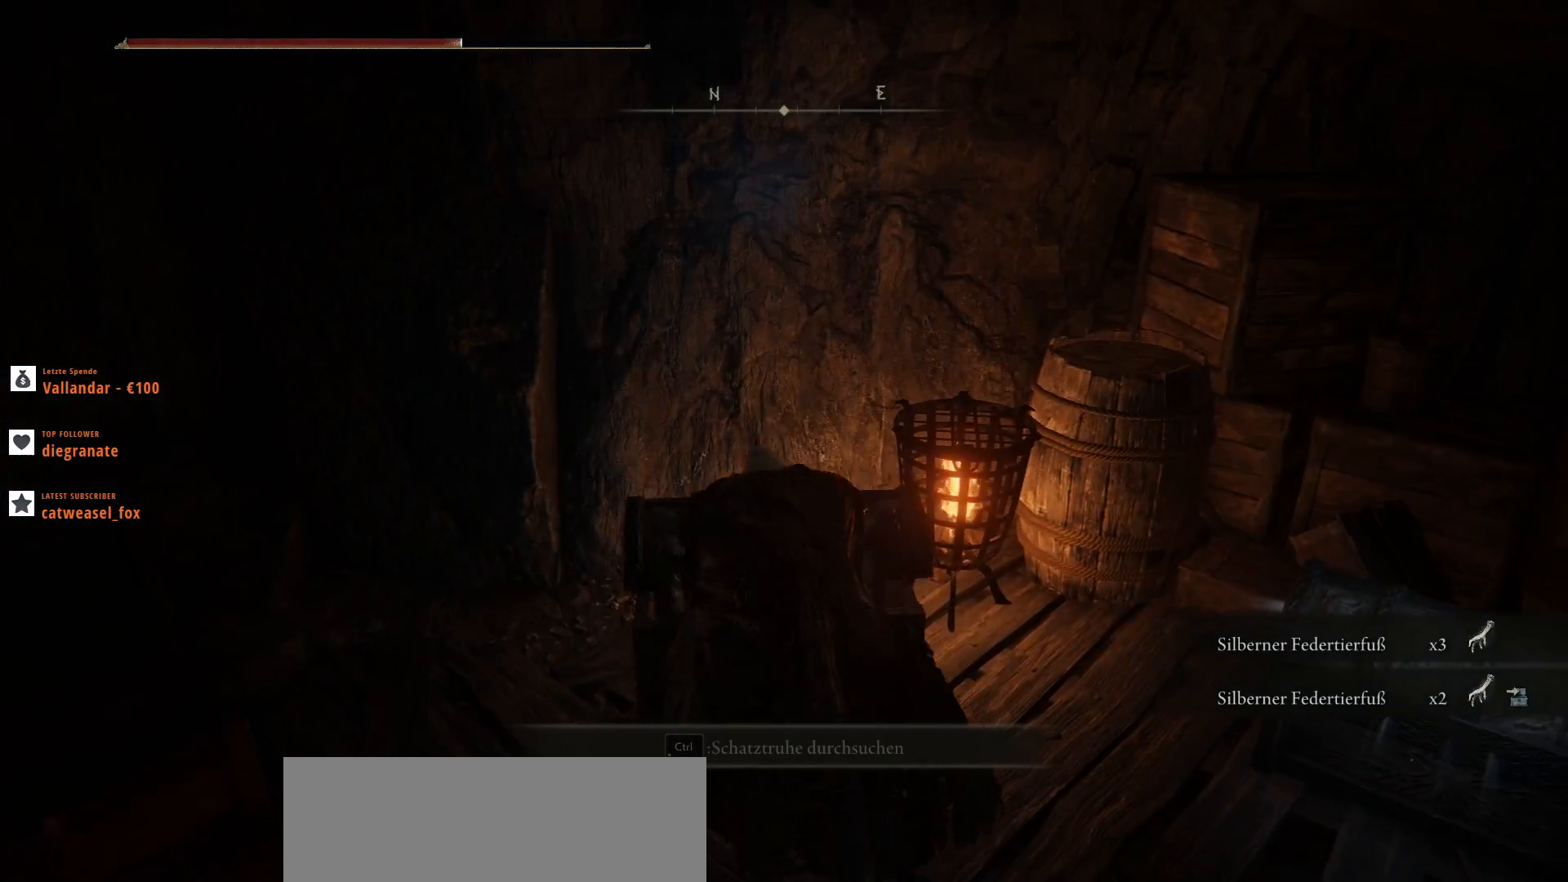
{"keys": [], "mouse": [], "events": []}
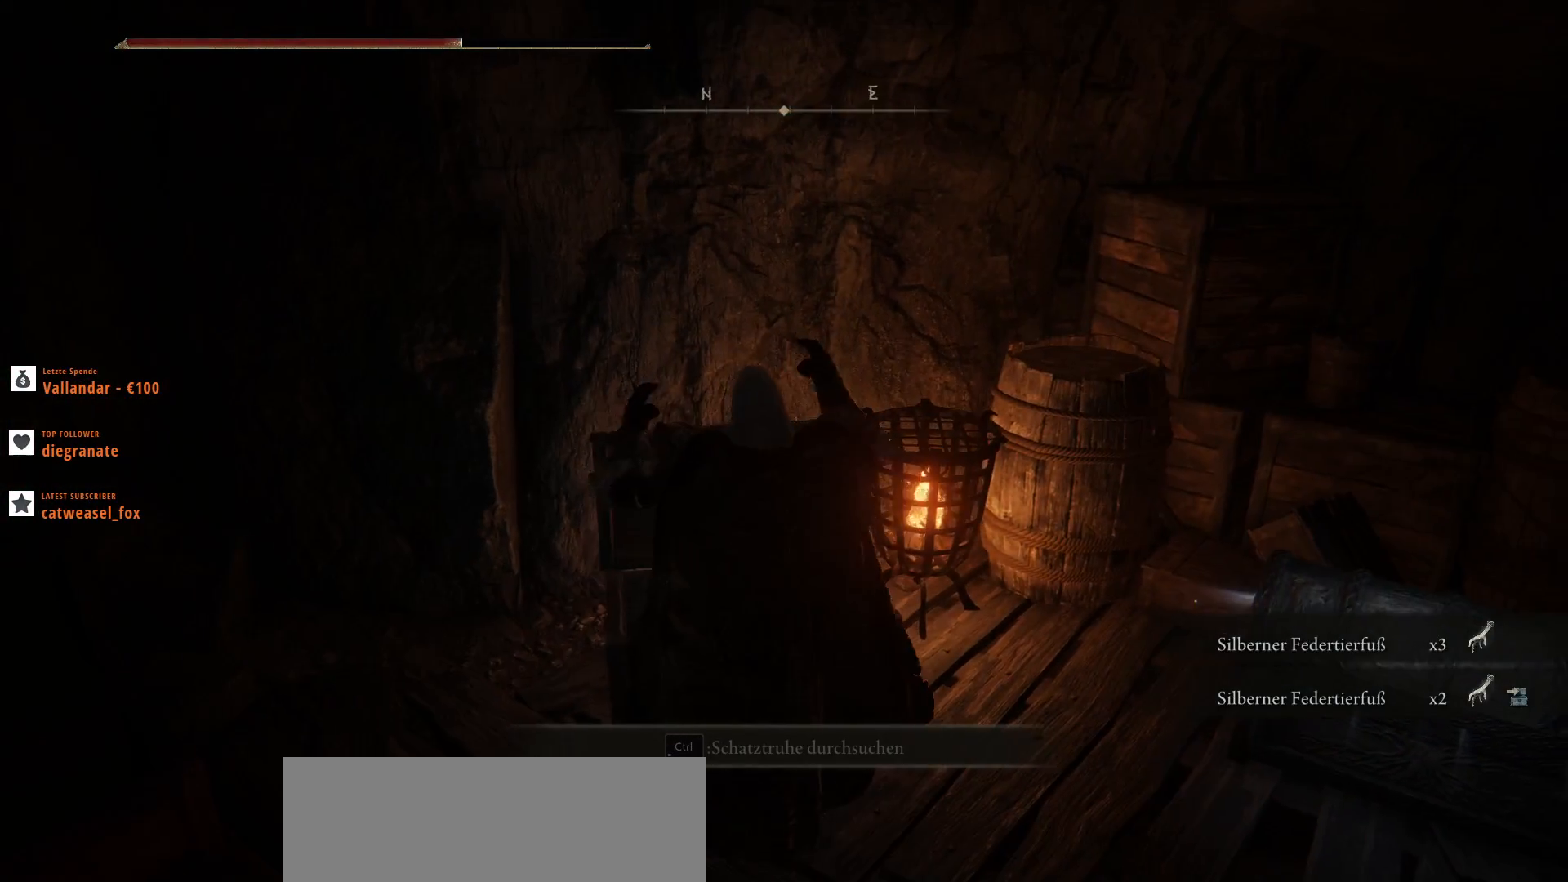
{"keys": ["ctrl_l"], "mouse": [], "events": [[33, "ctrl_l", "down"], [167, "ctrl_l", "up"], [267, "ctrl_l", "down"], [400, "ctrl_l", "up"], [467, "ctrl_l", "down"]]}
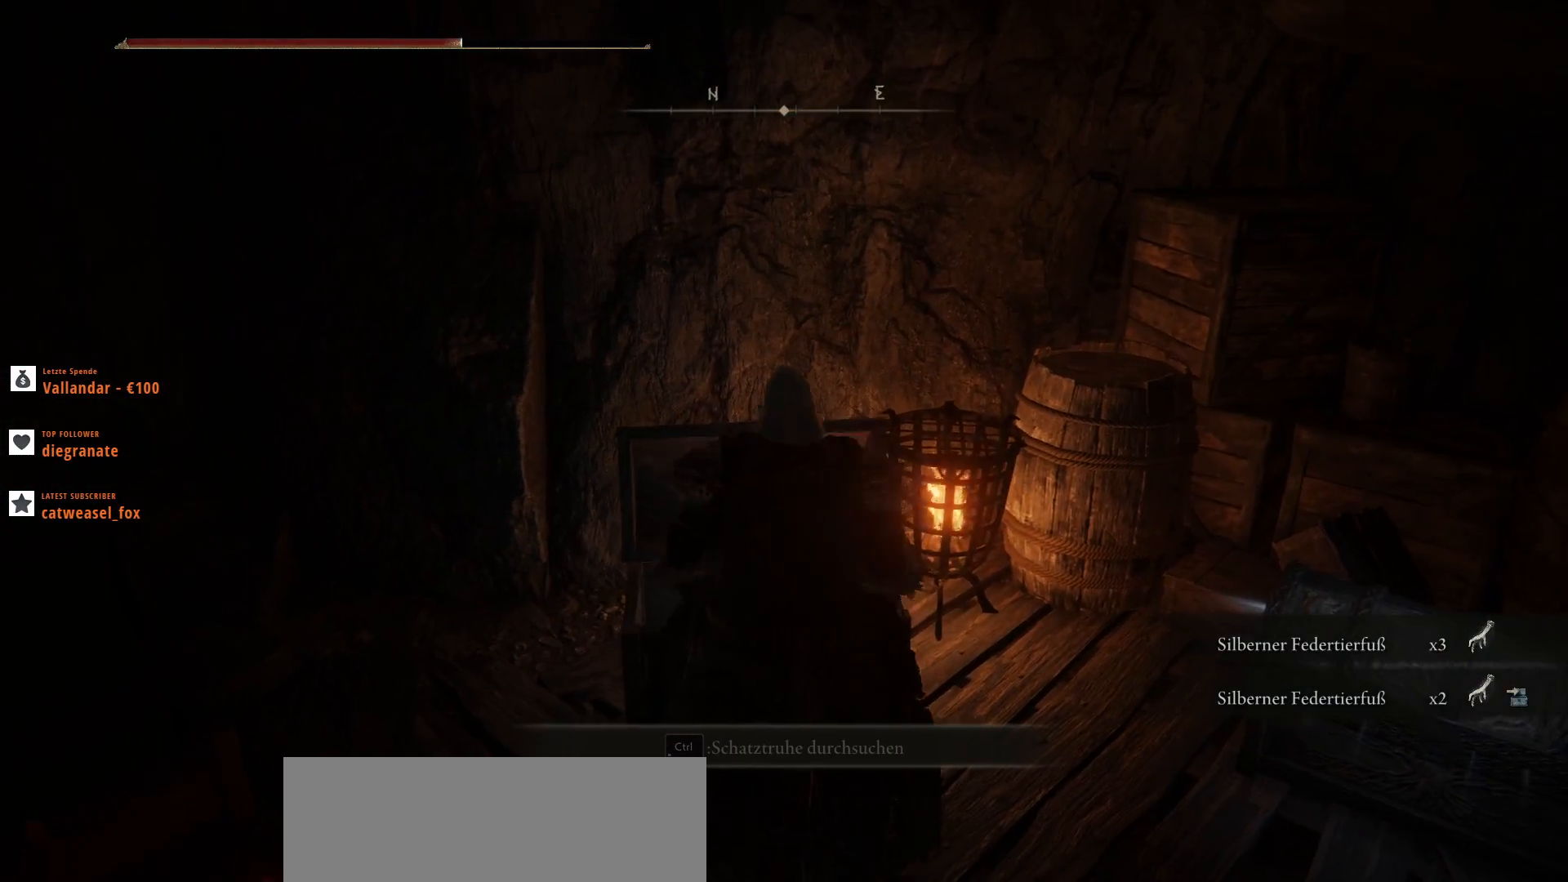
{"keys": [], "mouse": [], "events": [[67, "ctrl_l", "up"], [167, "ctrl_l", "down"], [267, "ctrl_l", "up"], [300, "ctrl_l", "down"], [433, "ctrl_l", "up"]]}
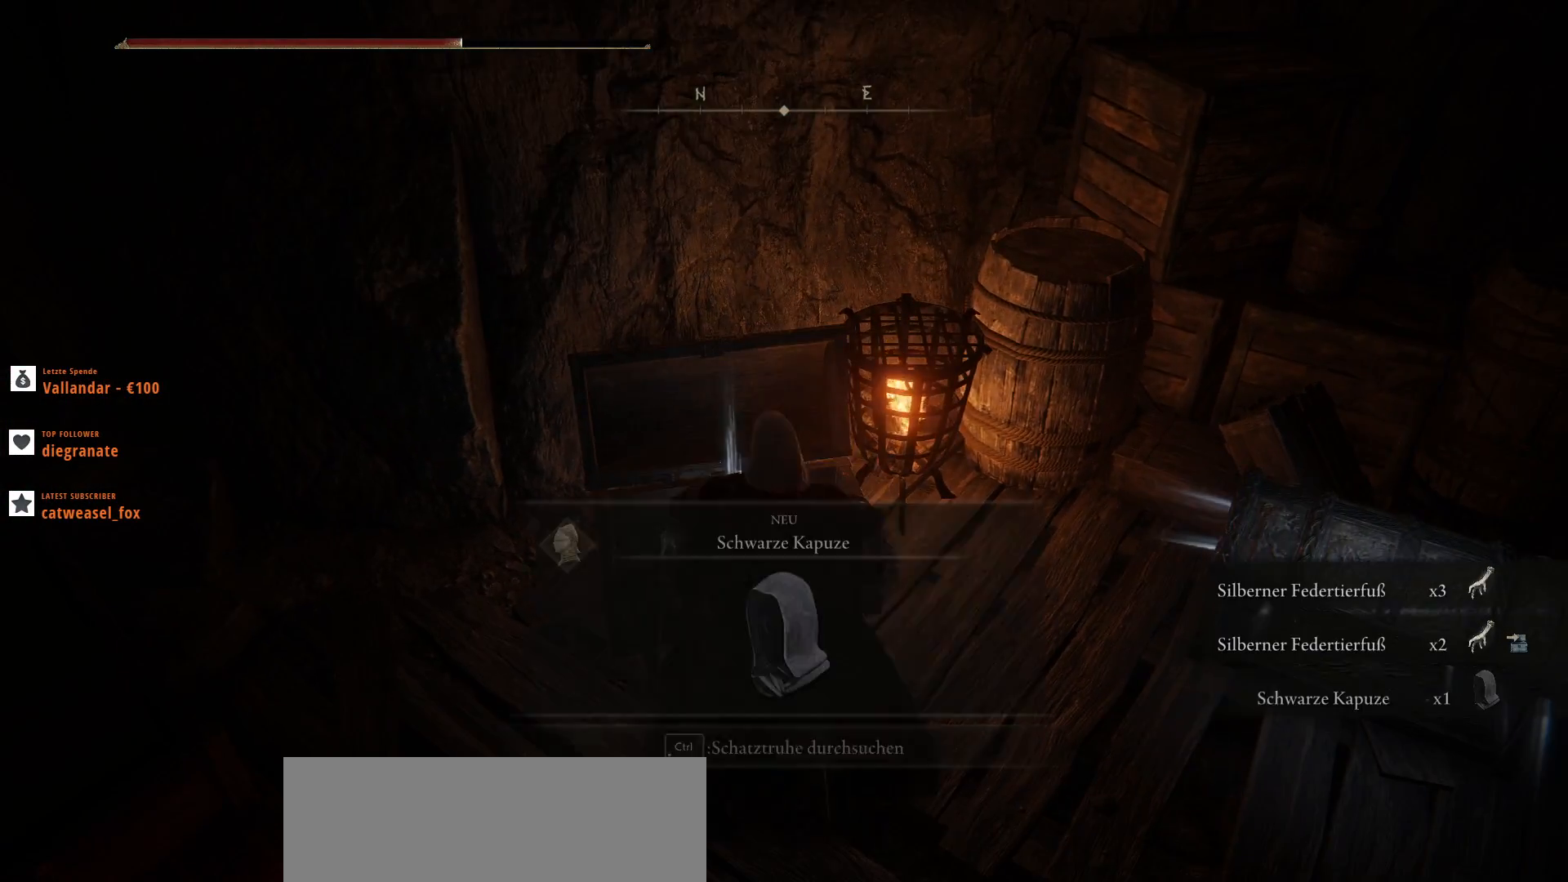
{"keys": [], "mouse": [], "events": [[33, "ctrl_l", "down"], [167, "ctrl_l", "up"]]}
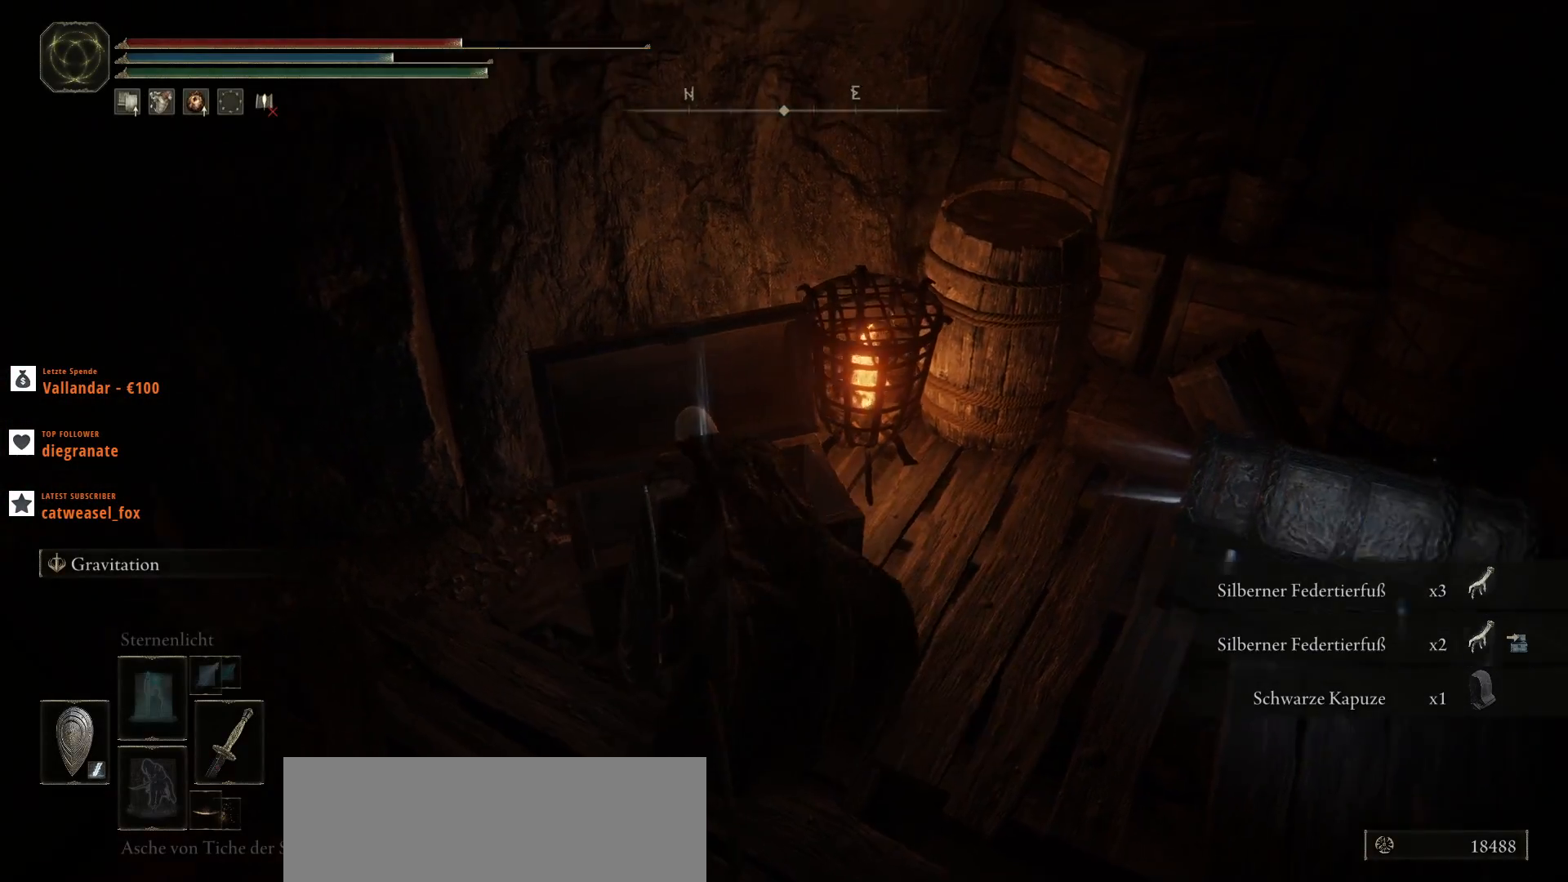
{"keys": ["d", "w"], "mouse": [], "events": [[300, "w", "down"], [433, "d", "down"]]}
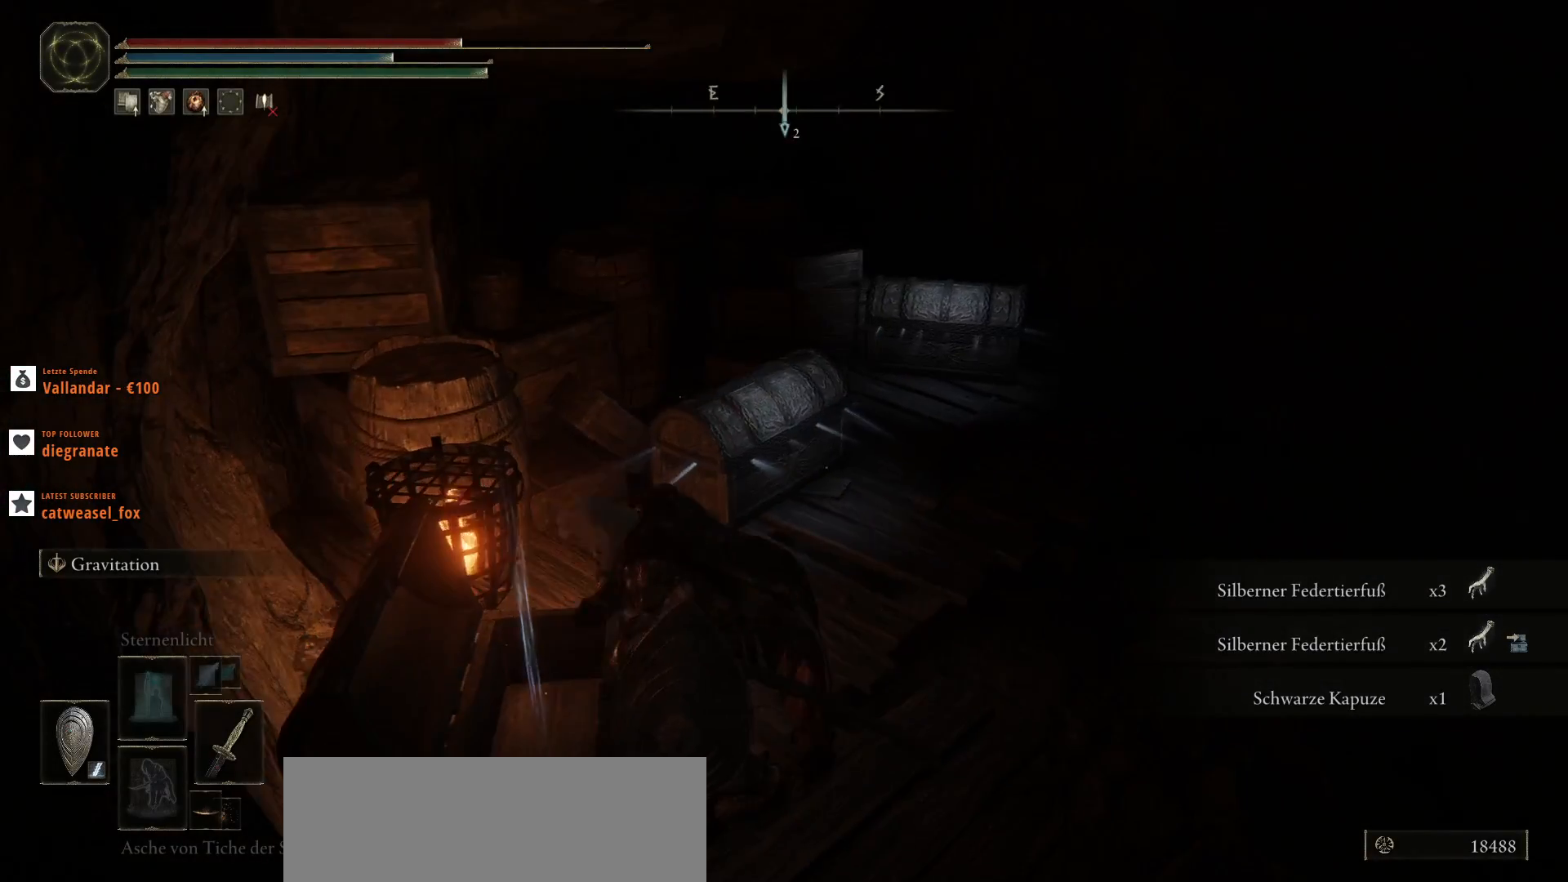
{"keys": ["d", "w"], "mouse": [], "events": []}